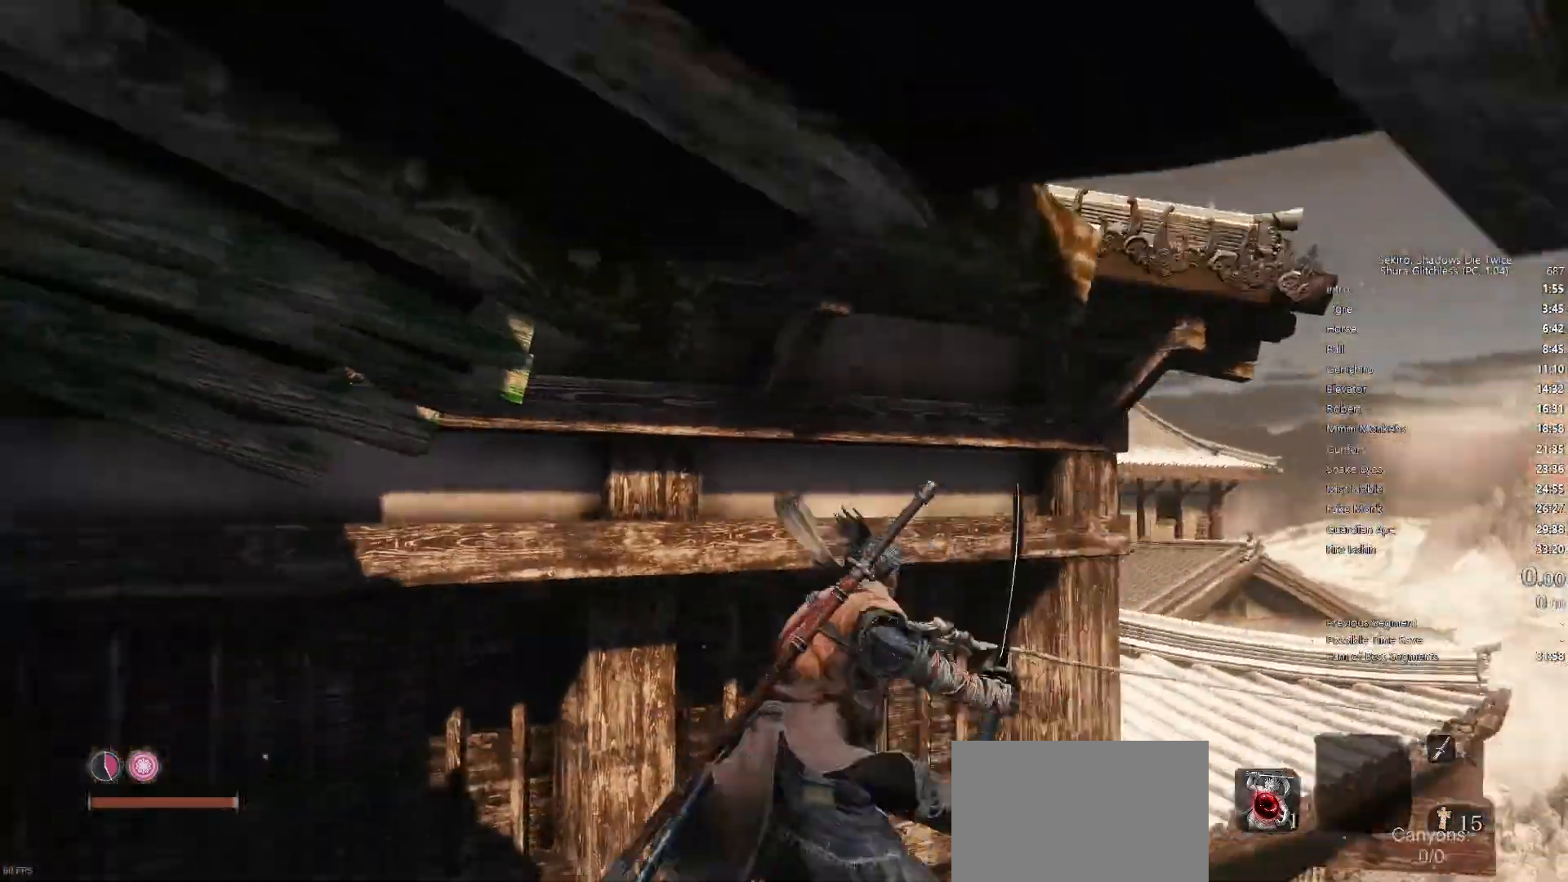
Gameplay with a controller (PlayStation layout); each line is a JSON object with the inputs held at the frame after it. "events" lists button and stick changes between this image and that frame as [ms after this image, input, new state], when the widget could be followed in between.
{"buttons": [], "left_stick": "center", "right_stick": "left", "events": [[150, "right_stick", "center"], [233, "right_stick", "left"]]}
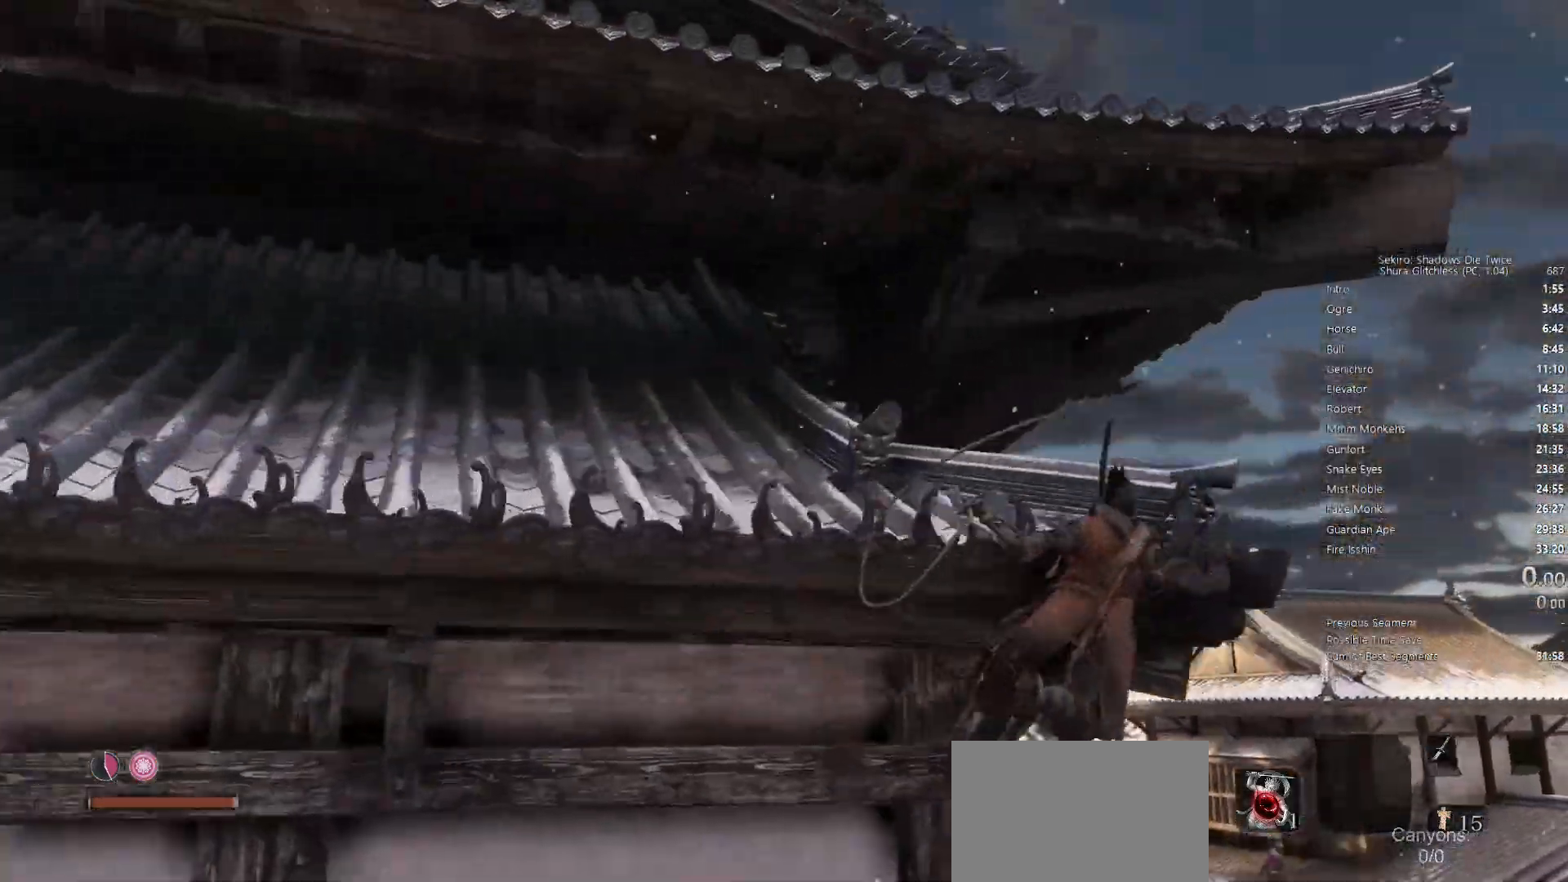
{"buttons": [], "left_stick": "center", "right_stick": "left", "events": []}
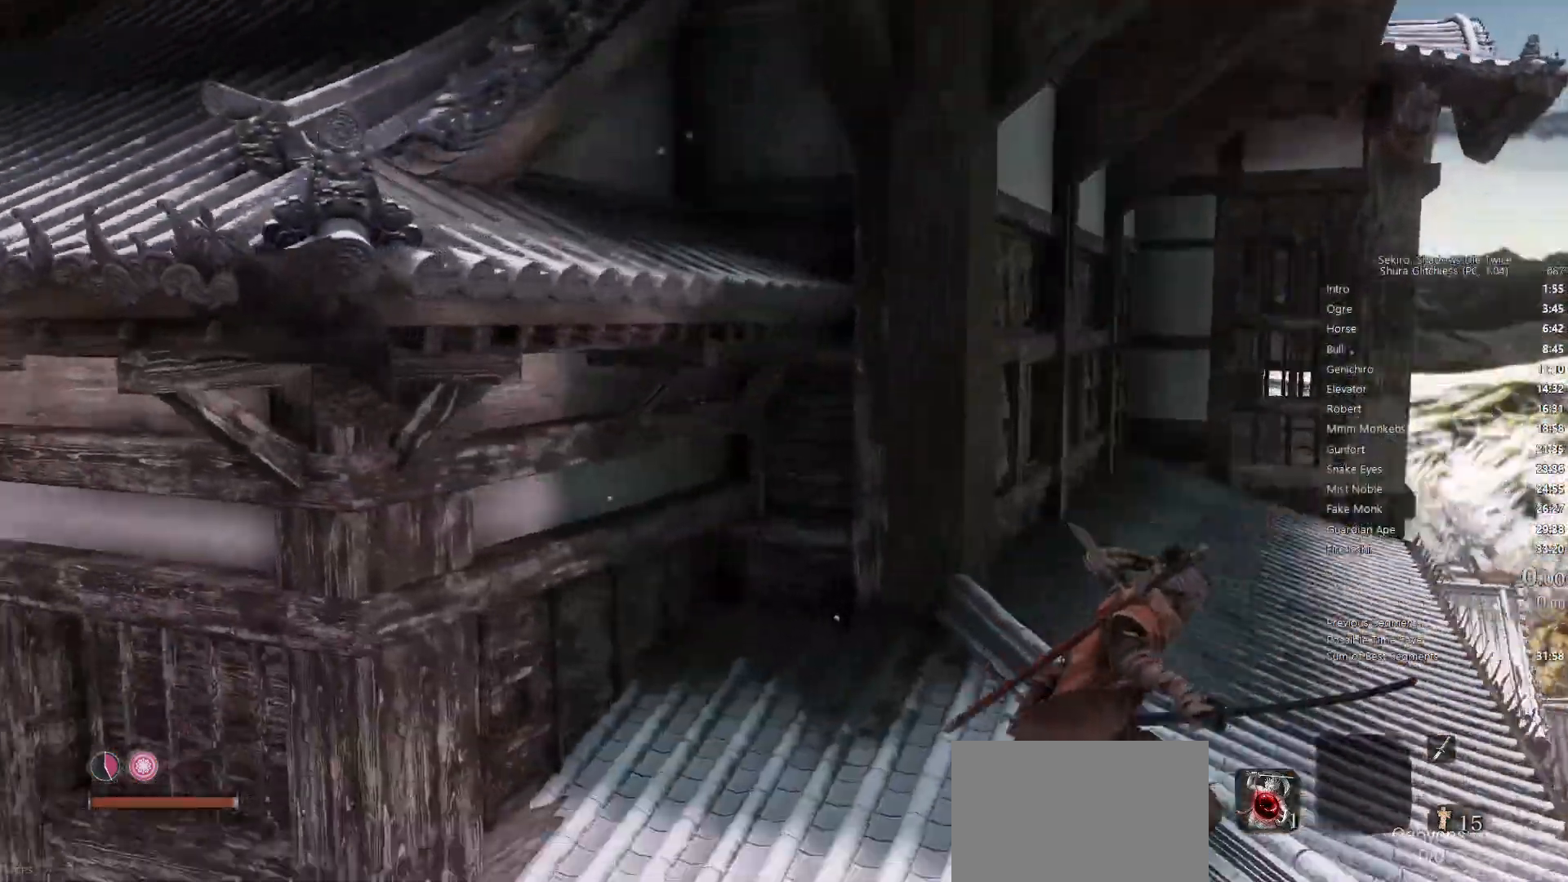
{"buttons": [], "left_stick": "up-left", "right_stick": "center", "events": [[117, "right_stick", "center"], [150, "left_stick", "up-left"]]}
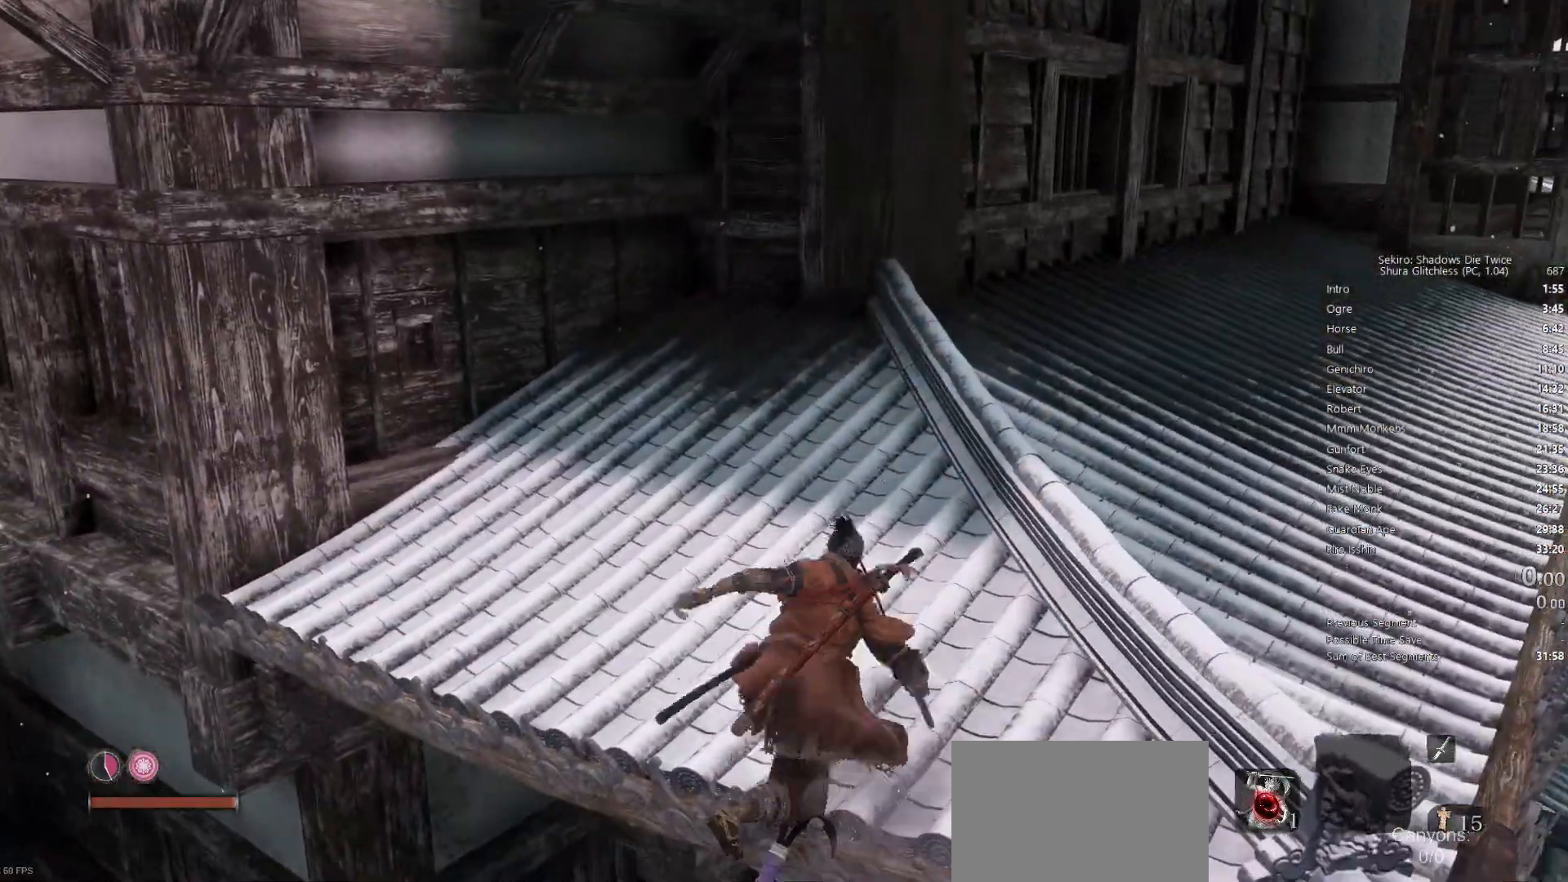
{"buttons": [], "left_stick": "center", "right_stick": "center", "events": [[500, "left_stick", "center"]]}
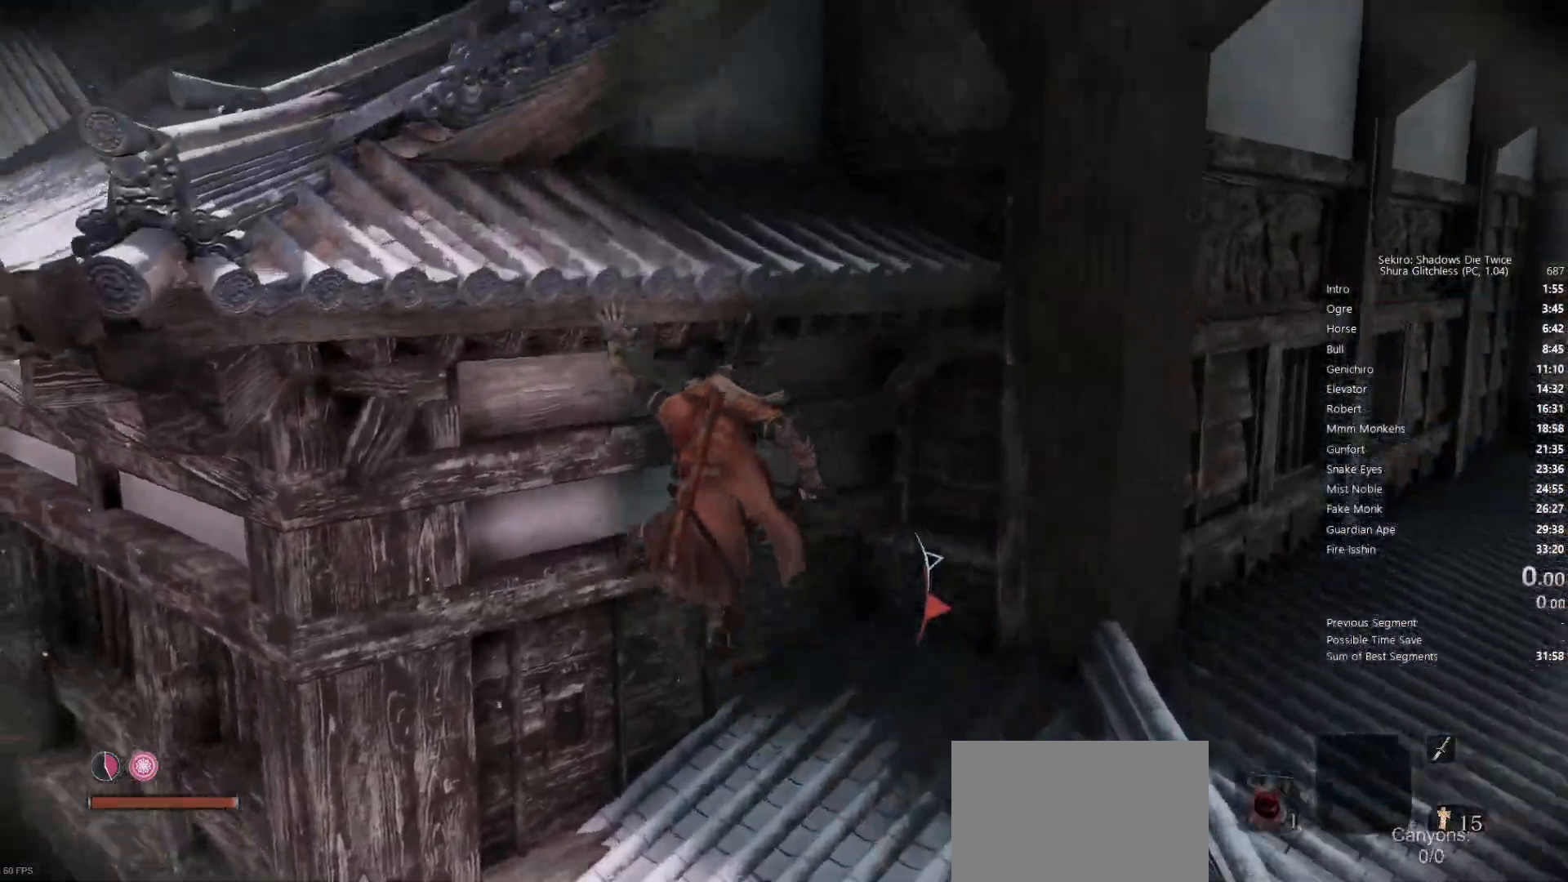
{"buttons": ["SQUARE"], "left_stick": "center", "right_stick": "center", "events": [[450, "SQUARE", "down"]]}
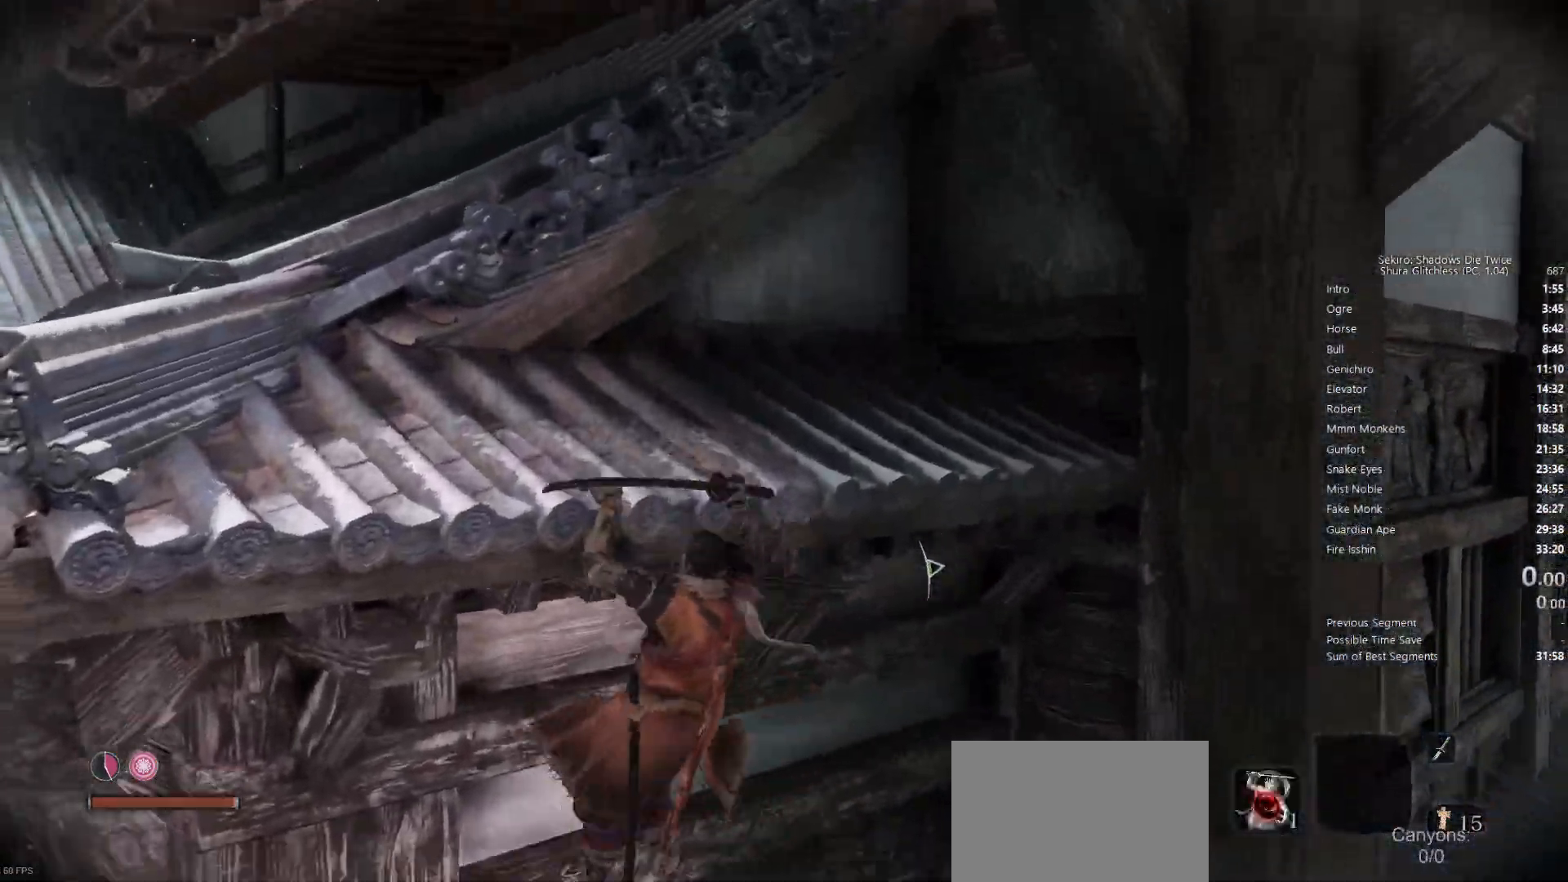
{"buttons": [], "left_stick": "up-left", "right_stick": "center", "events": [[17, "SQUARE", "up"], [100, "left_stick", "left"], [217, "right_stick", "left"], [417, "right_stick", "center"], [433, "left_stick", "up-left"]]}
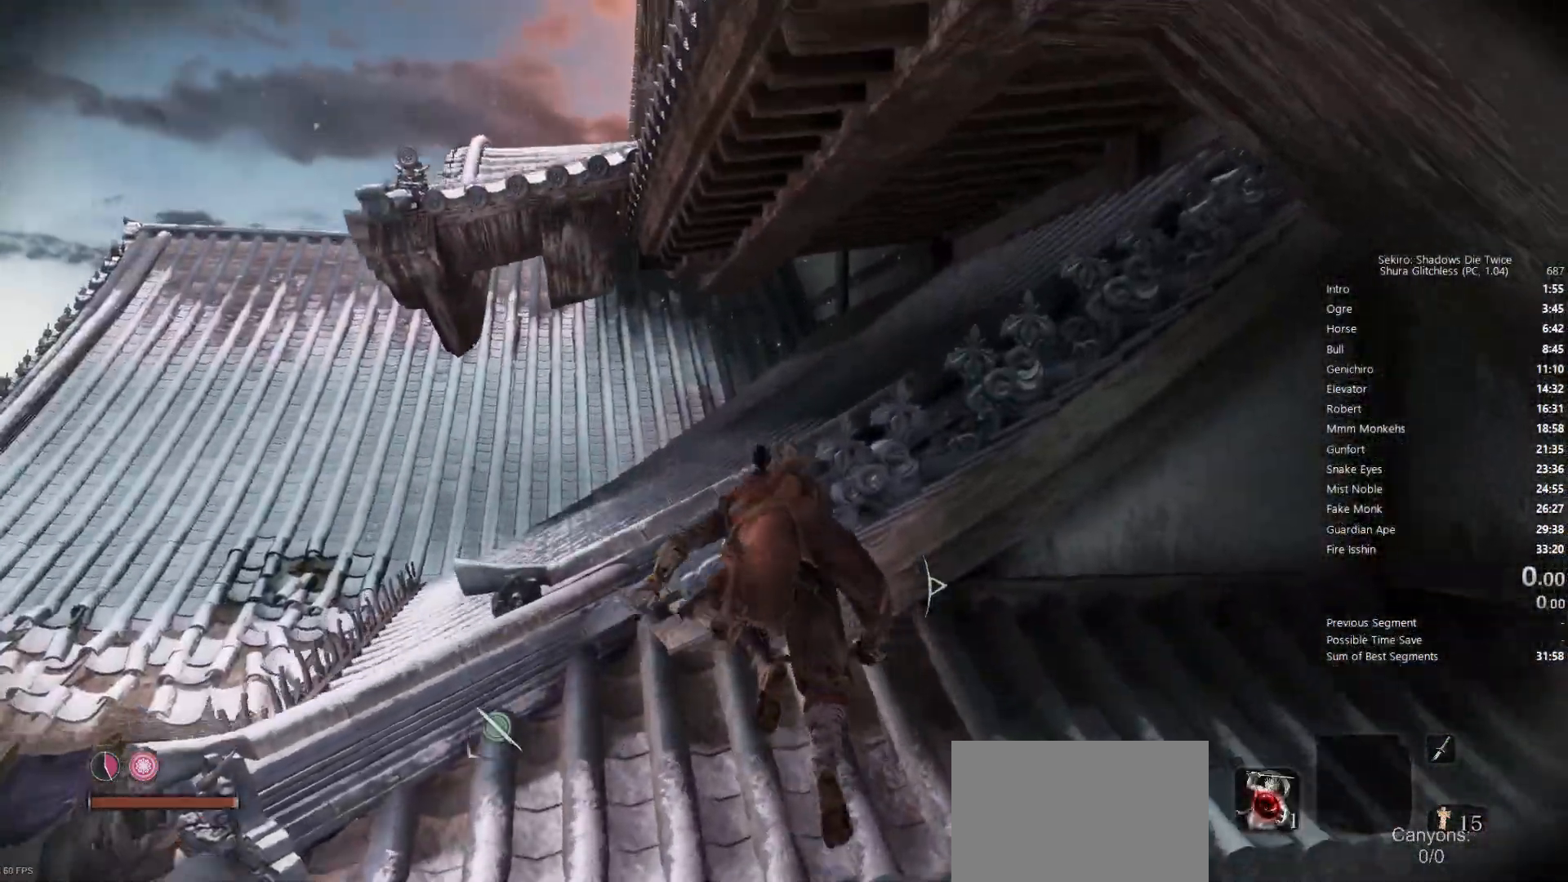
{"buttons": [], "left_stick": "up-left", "right_stick": "center", "events": [[183, "right_stick", "down-left"], [350, "right_stick", "center"]]}
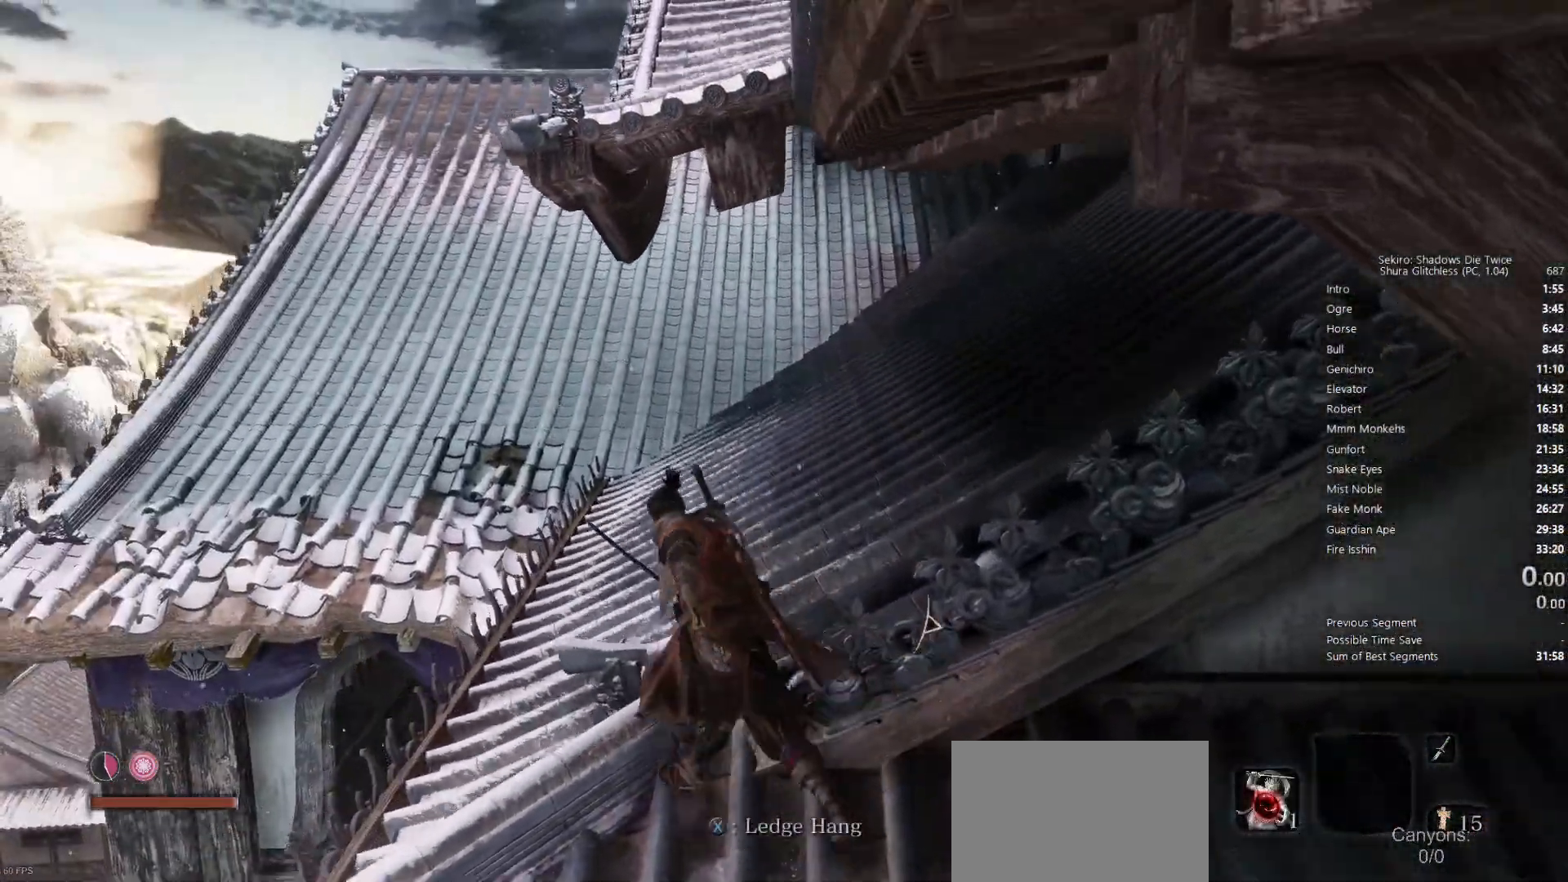
{"buttons": ["CIRCLE"], "left_stick": "up", "right_stick": "center", "events": [[150, "left_stick", "up"], [300, "CIRCLE", "down"]]}
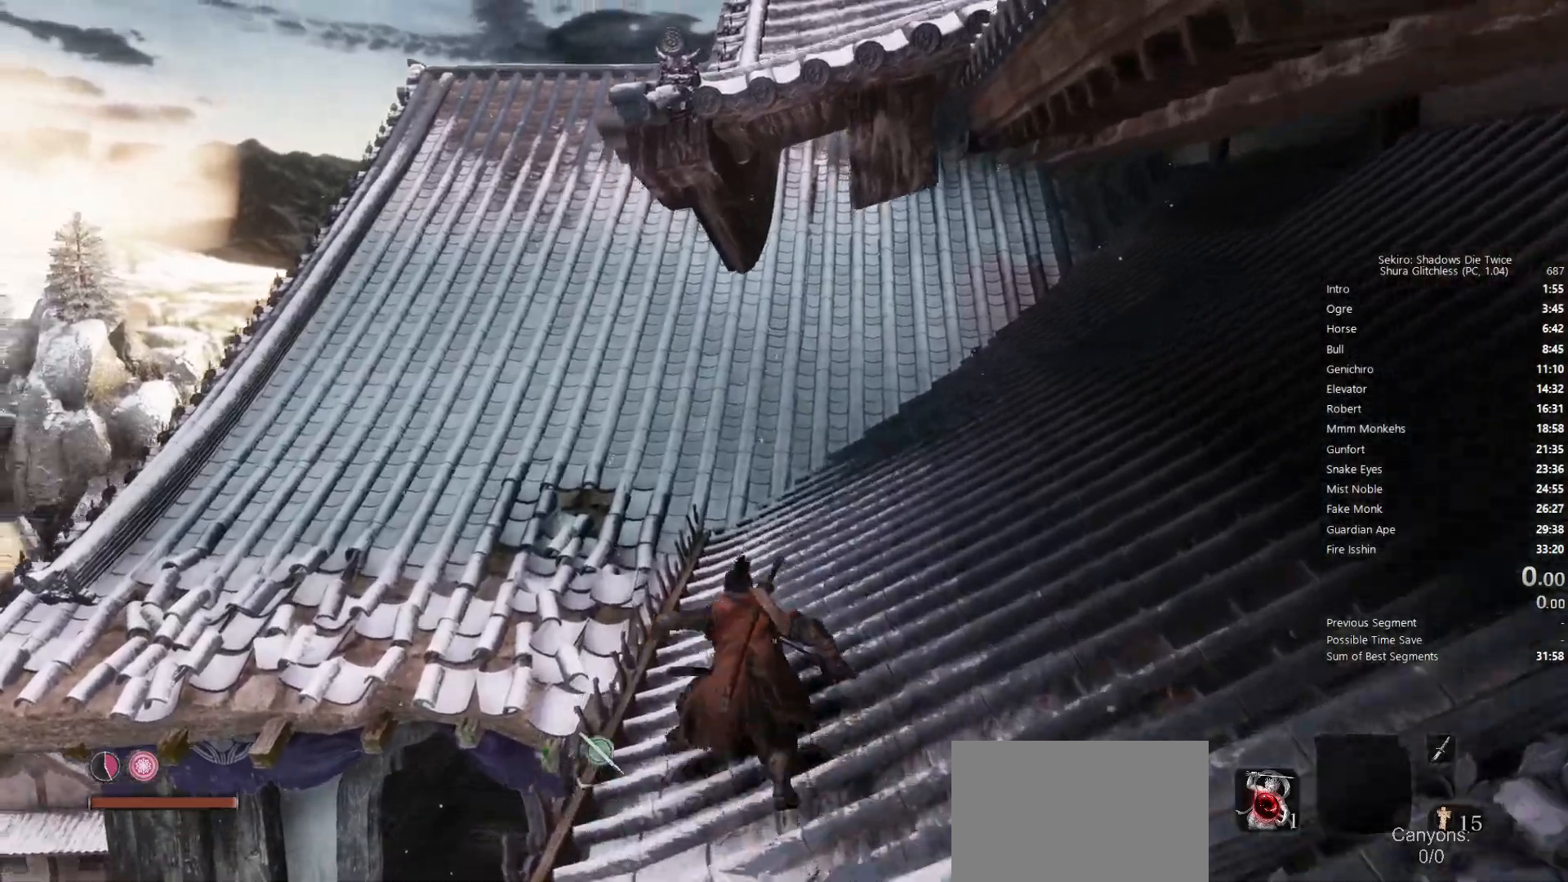
{"buttons": ["CIRCLE"], "left_stick": "up", "right_stick": "center", "events": [[33, "CIRCLE", "up"], [317, "CIRCLE", "down"], [367, "CIRCLE", "up"], [417, "CIRCLE", "down"]]}
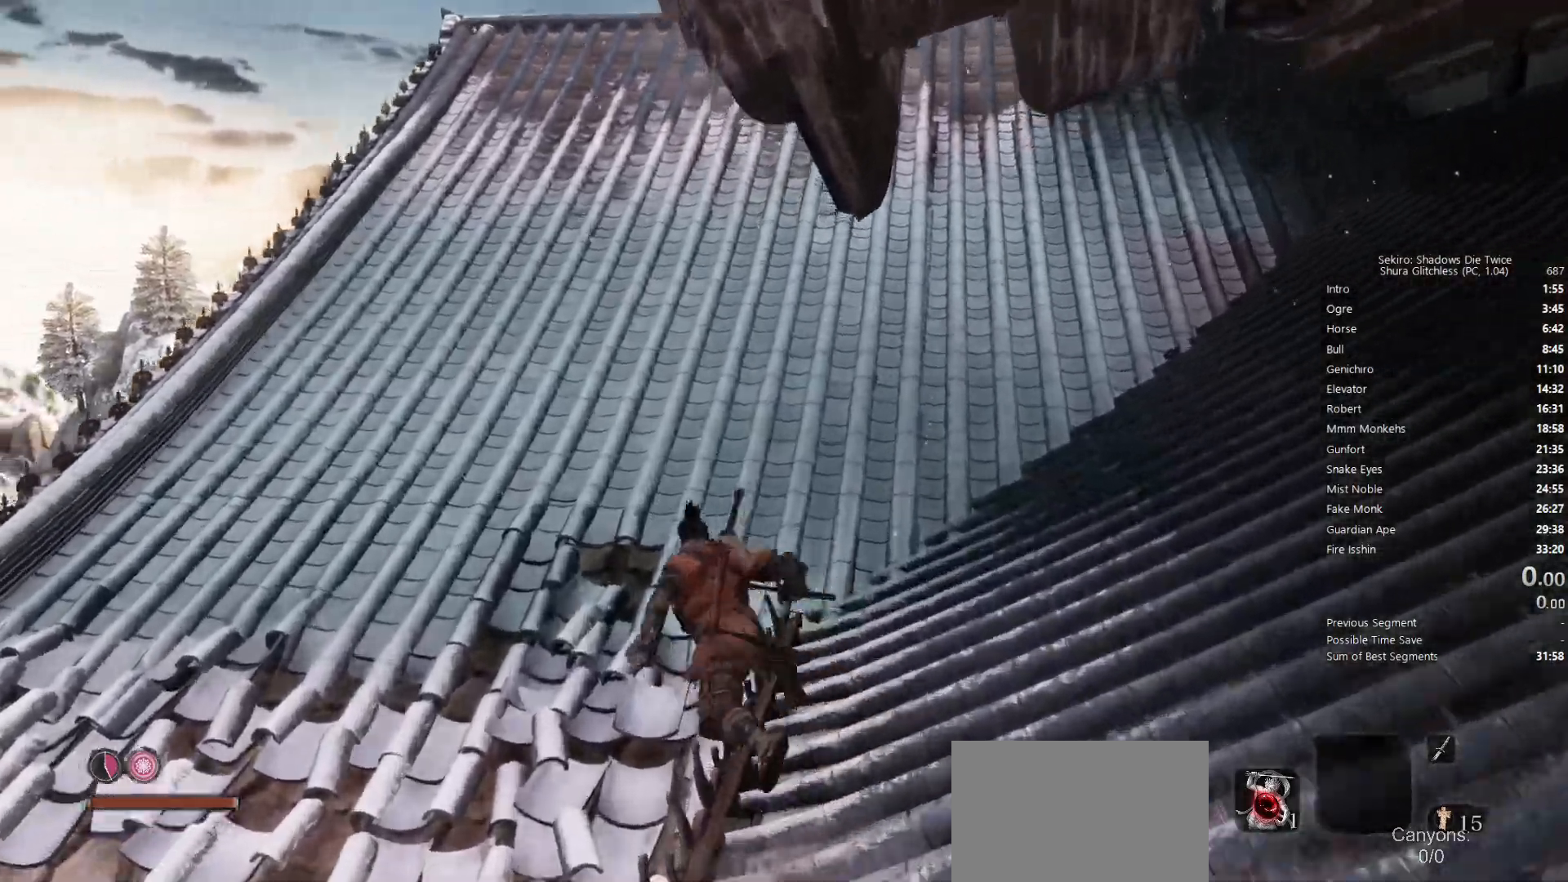
{"buttons": ["CIRCLE"], "left_stick": "up", "right_stick": "down", "events": [[33, "CIRCLE", "up"], [83, "CIRCLE", "down"], [183, "right_stick", "down"]]}
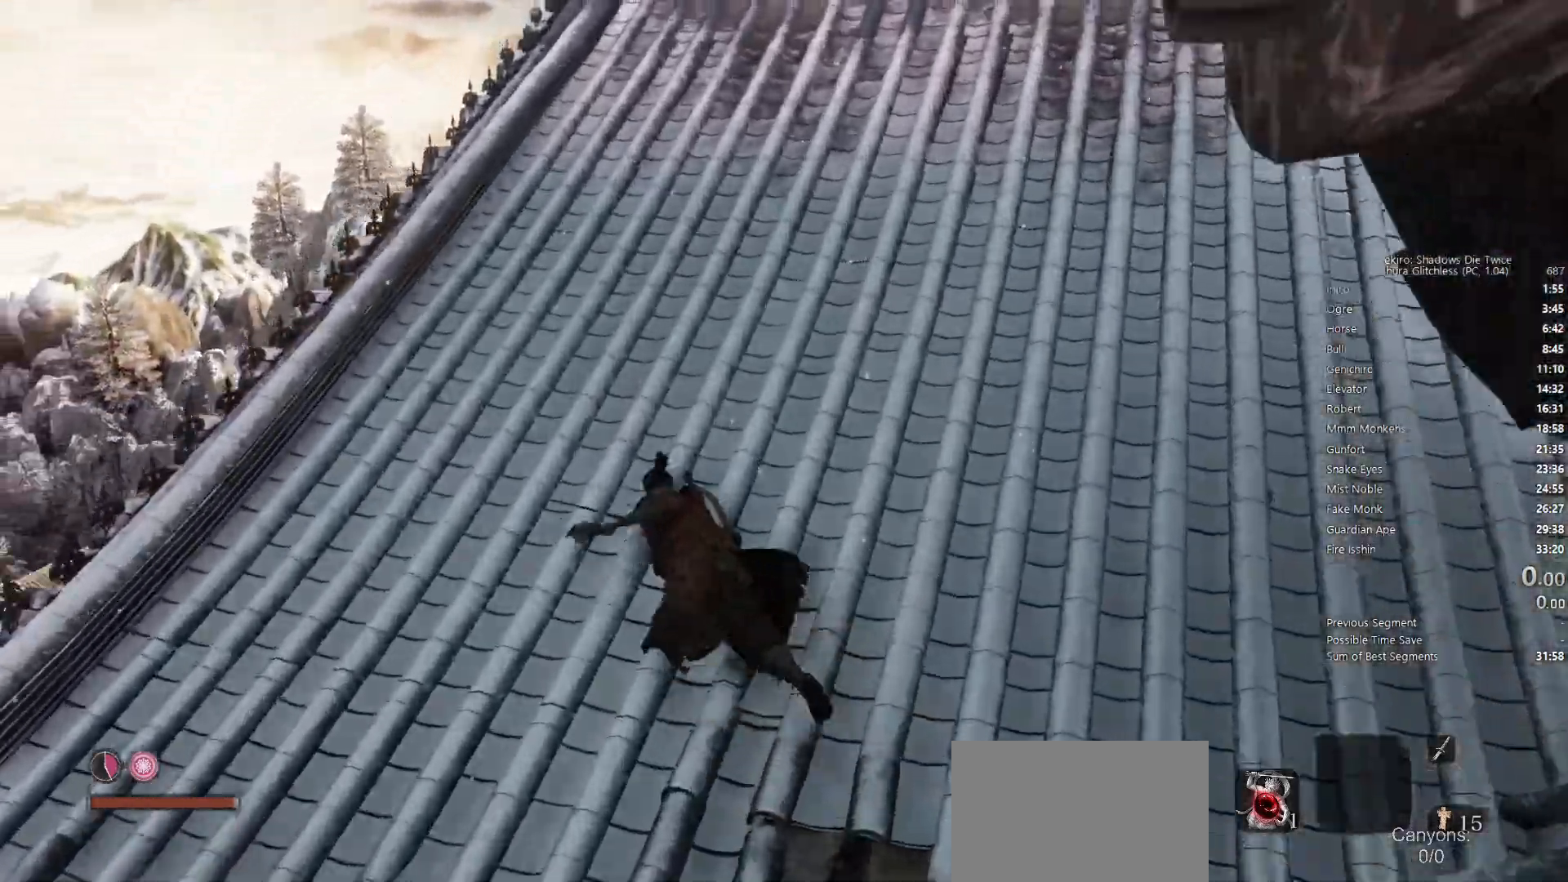
{"buttons": [], "left_stick": "up", "right_stick": "center", "events": [[150, "CIRCLE", "up"], [233, "right_stick", "down-right"], [467, "right_stick", "center"]]}
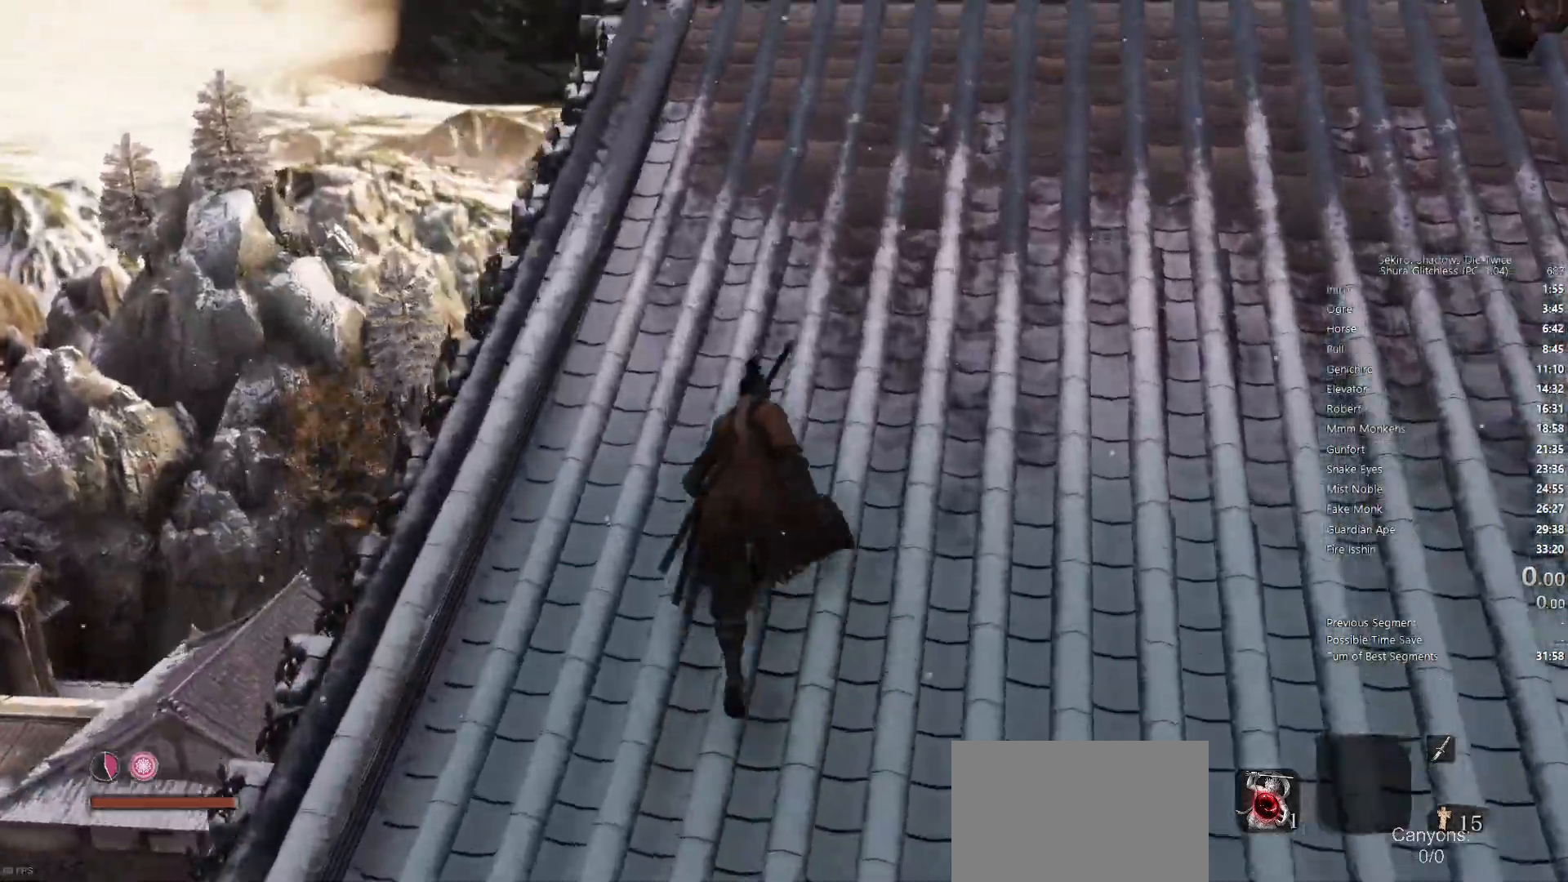
{"buttons": [], "left_stick": "up", "right_stick": "left", "events": [[383, "right_stick", "left"]]}
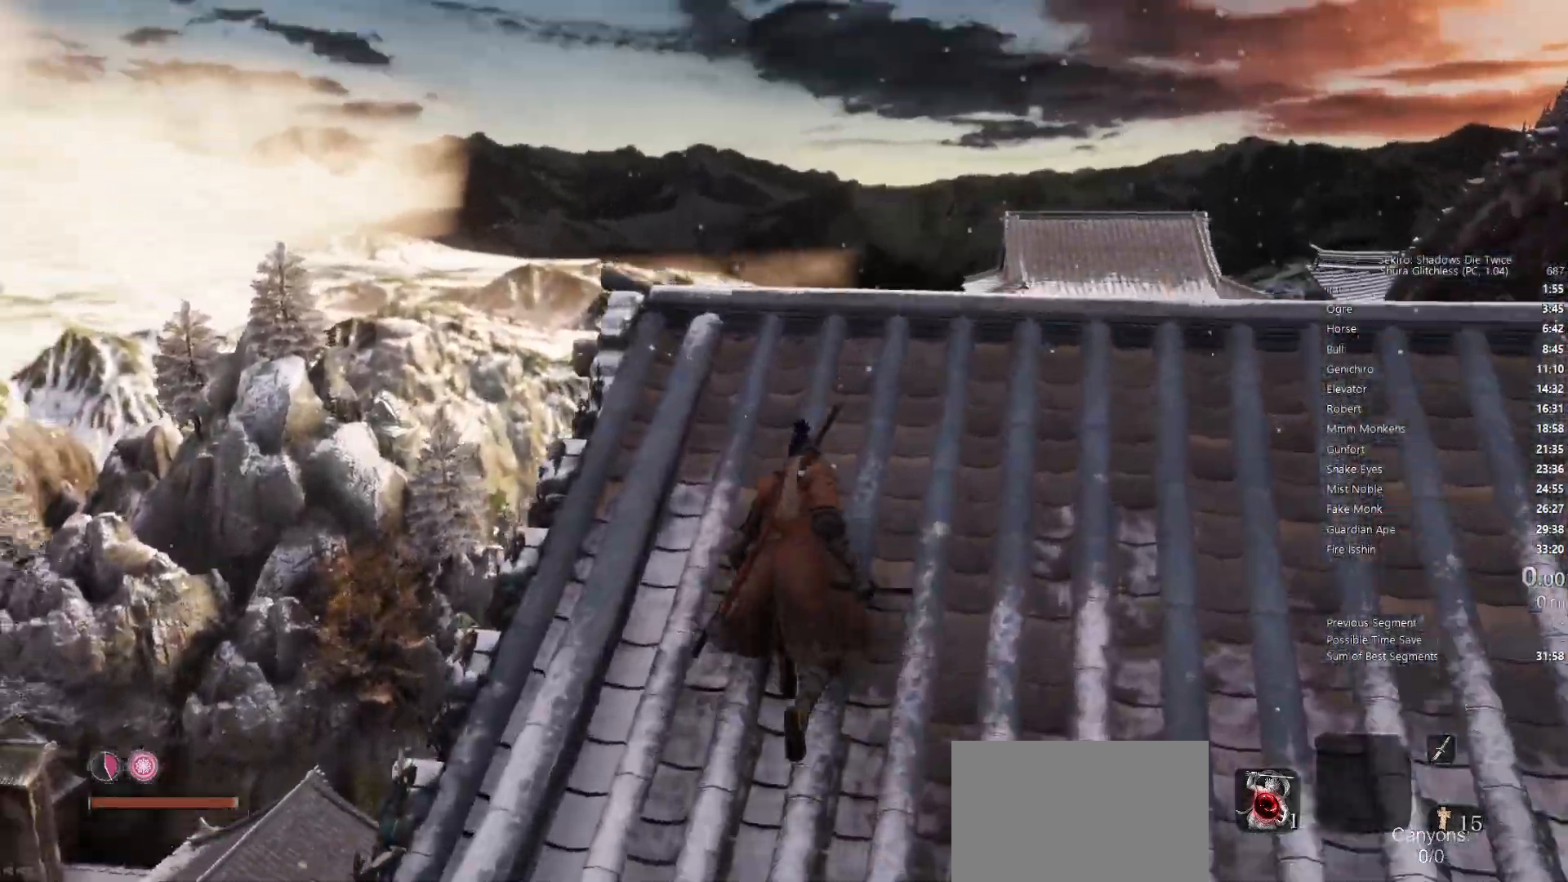
{"buttons": [], "left_stick": "center", "right_stick": "right", "events": [[117, "right_stick", "center"], [217, "right_stick", "down-right"], [317, "left_stick", "center"], [433, "right_stick", "right"]]}
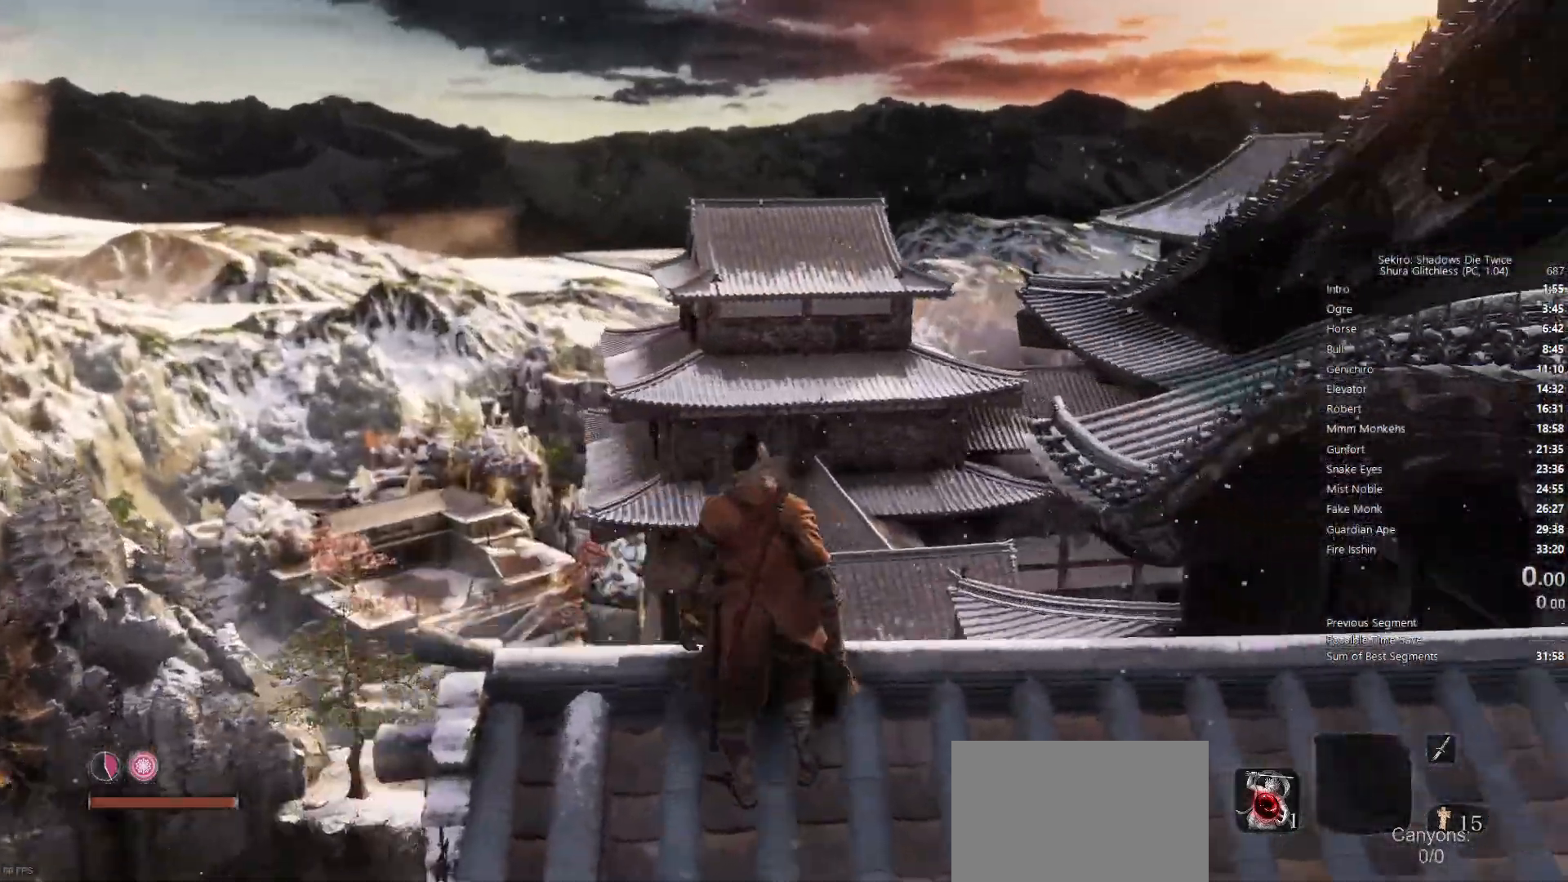
{"buttons": [], "left_stick": "center", "right_stick": "up-right", "events": [[300, "right_stick", "up-right"]]}
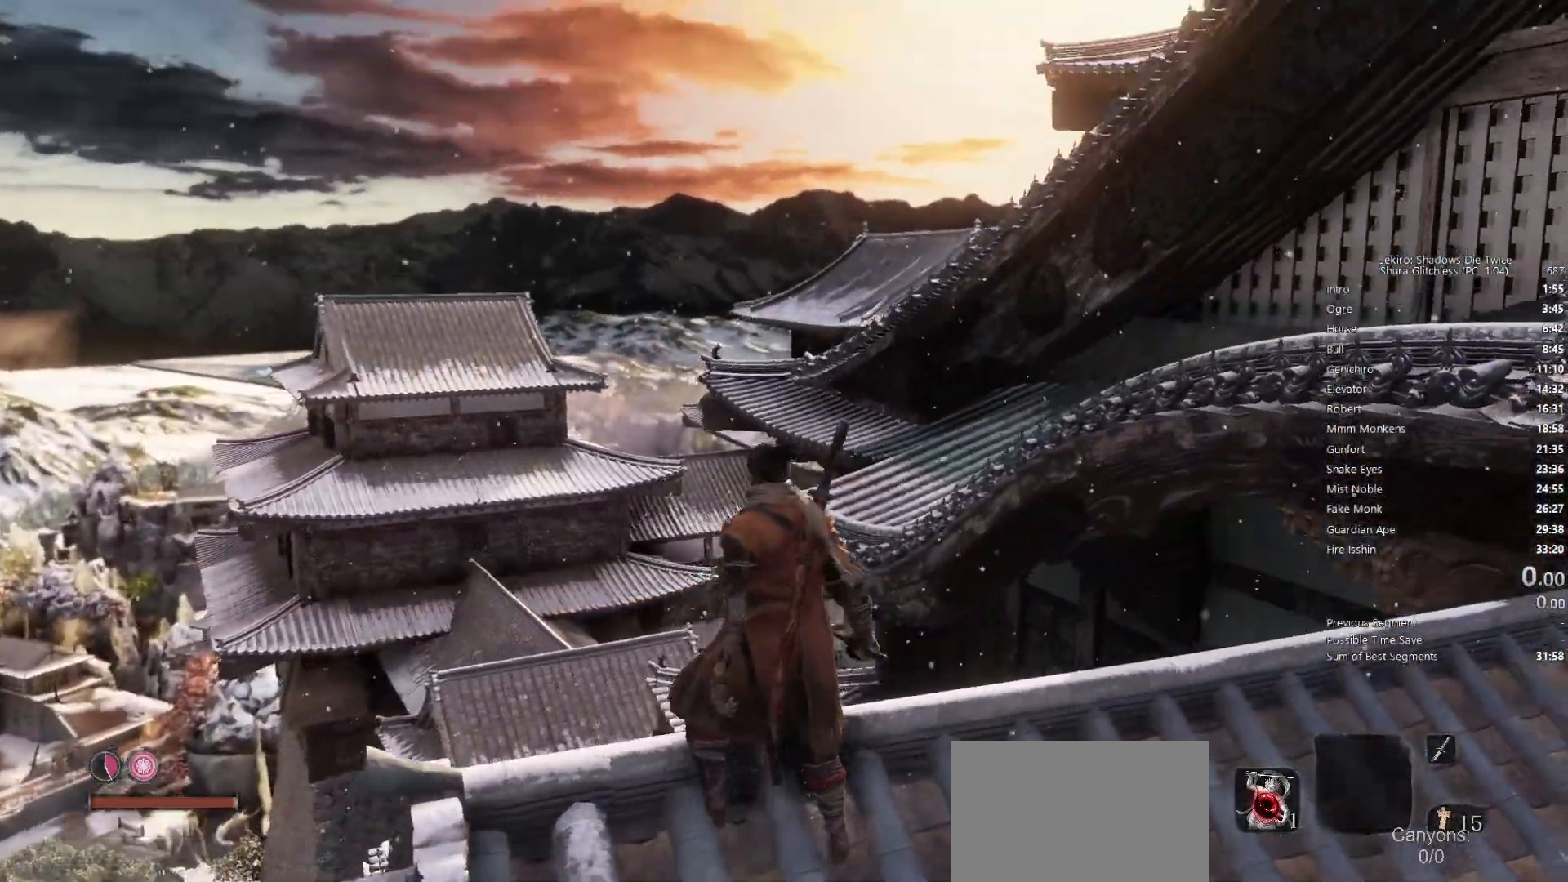
{"buttons": [], "left_stick": "center", "right_stick": "center", "events": [[283, "right_stick", "right"], [467, "right_stick", "center"]]}
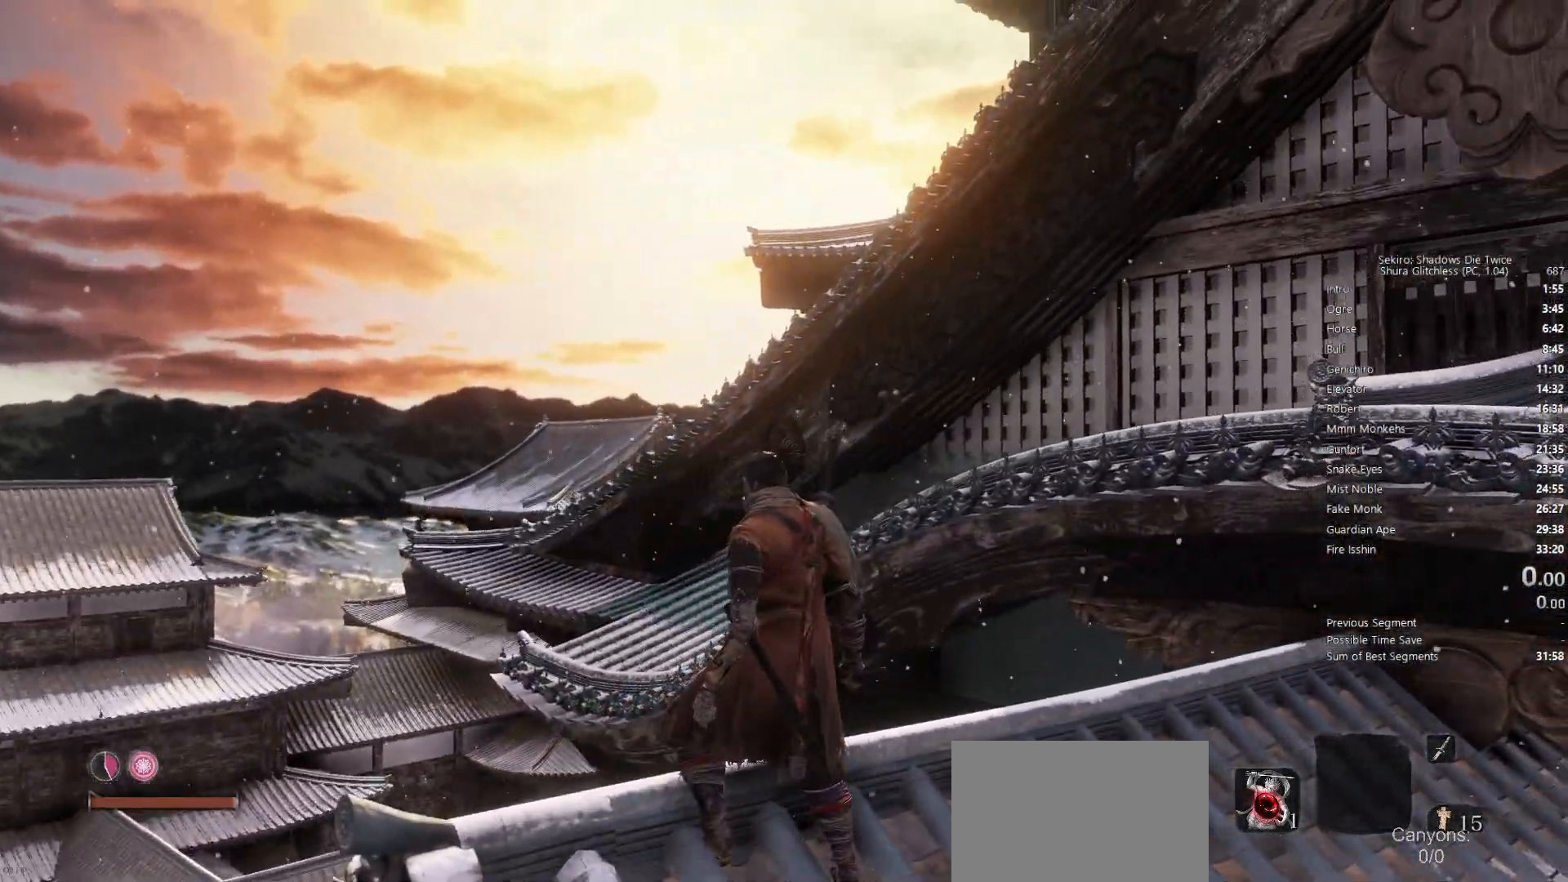
{"buttons": [], "left_stick": "center", "right_stick": "down-left", "events": [[17, "right_stick", "right"], [283, "right_stick", "center"], [400, "right_stick", "down-left"]]}
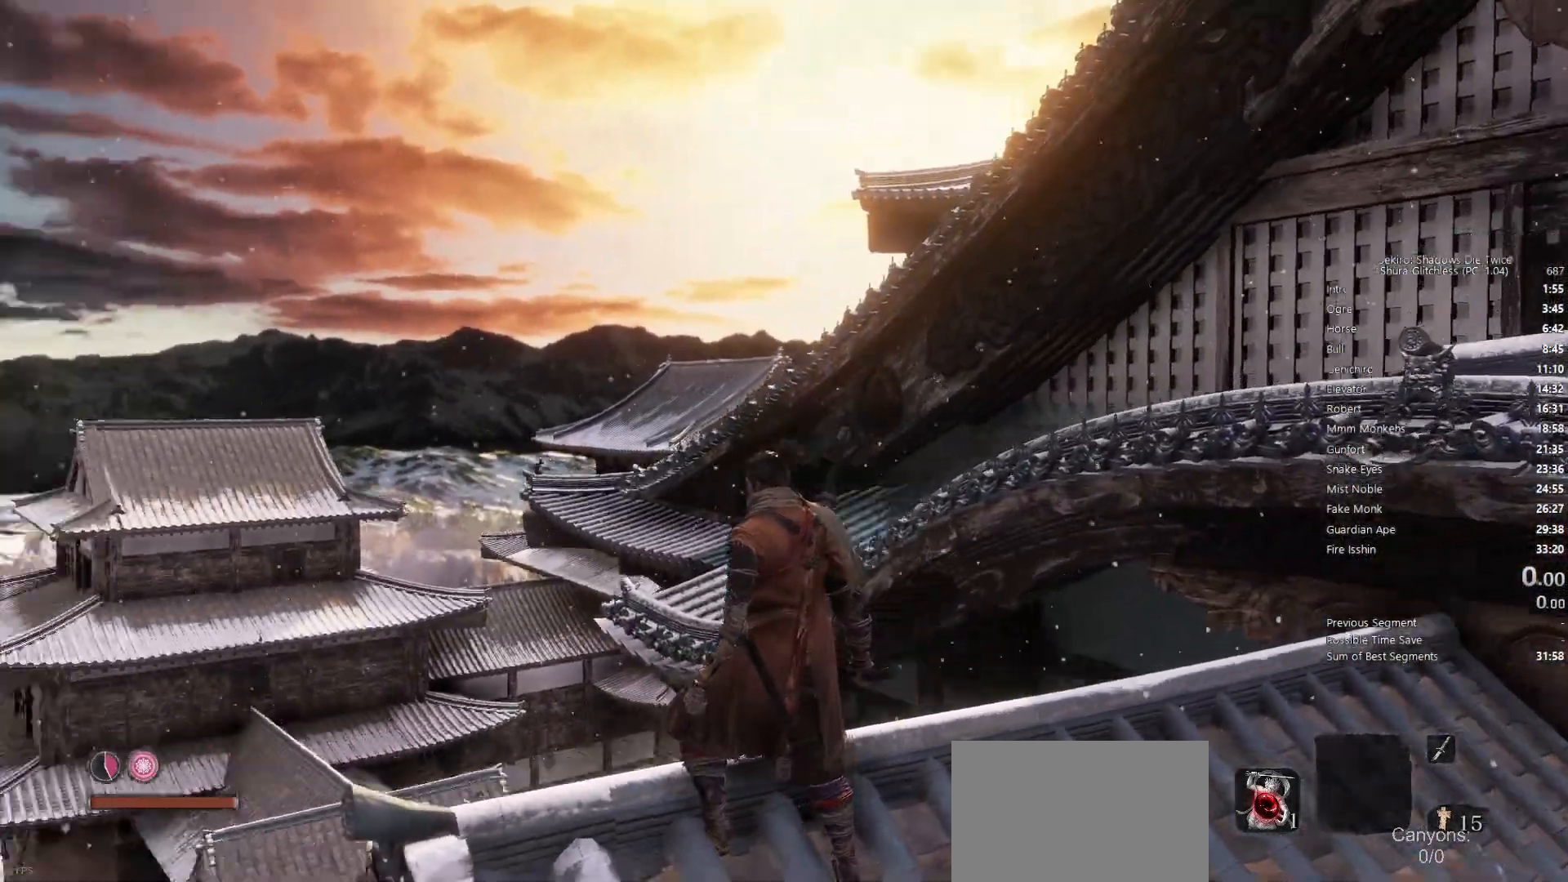
{"buttons": [], "left_stick": "center", "right_stick": "left", "events": [[167, "right_stick", "left"]]}
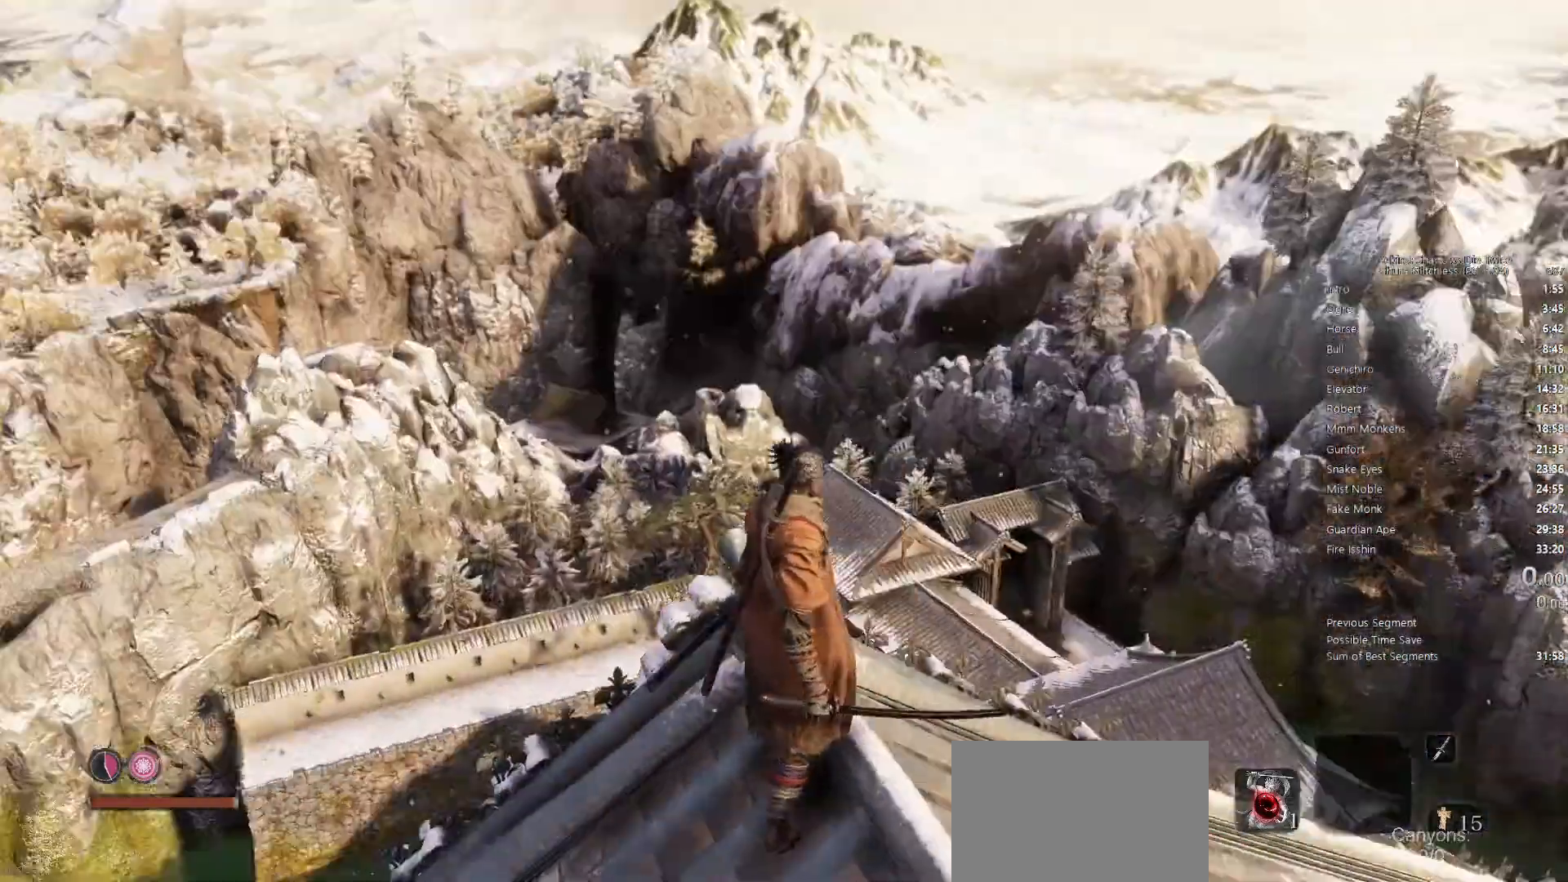
{"buttons": [], "left_stick": "center", "right_stick": "left", "events": [[50, "right_stick", "center"], [233, "right_stick", "left"]]}
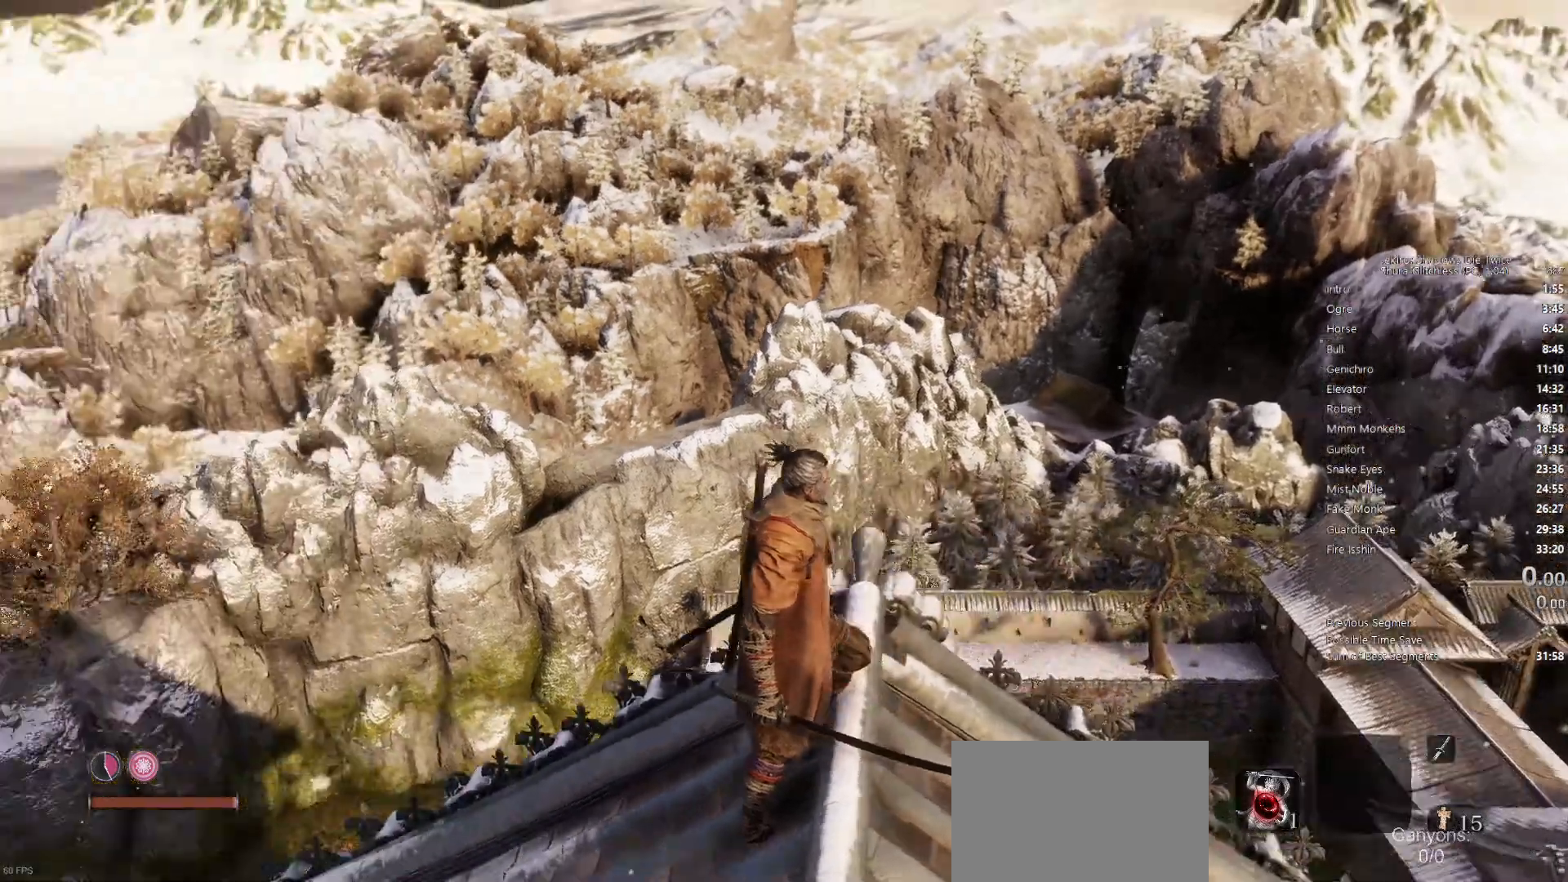
{"buttons": [], "left_stick": "center", "right_stick": "left", "events": [[367, "right_stick", "center"], [483, "right_stick", "left"]]}
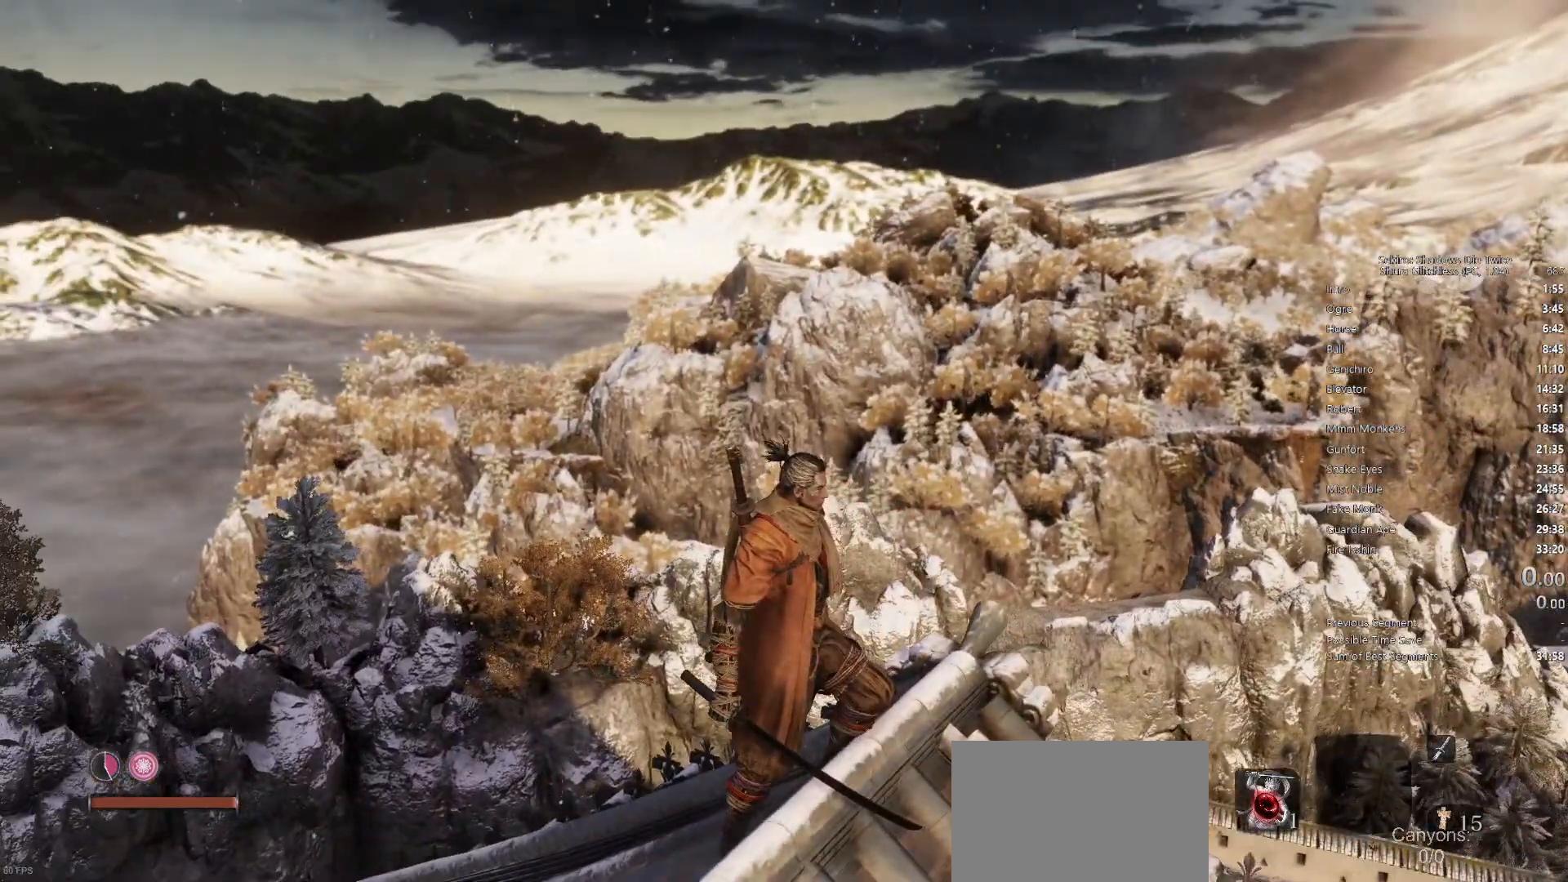
{"buttons": [], "left_stick": "center", "right_stick": "left", "events": []}
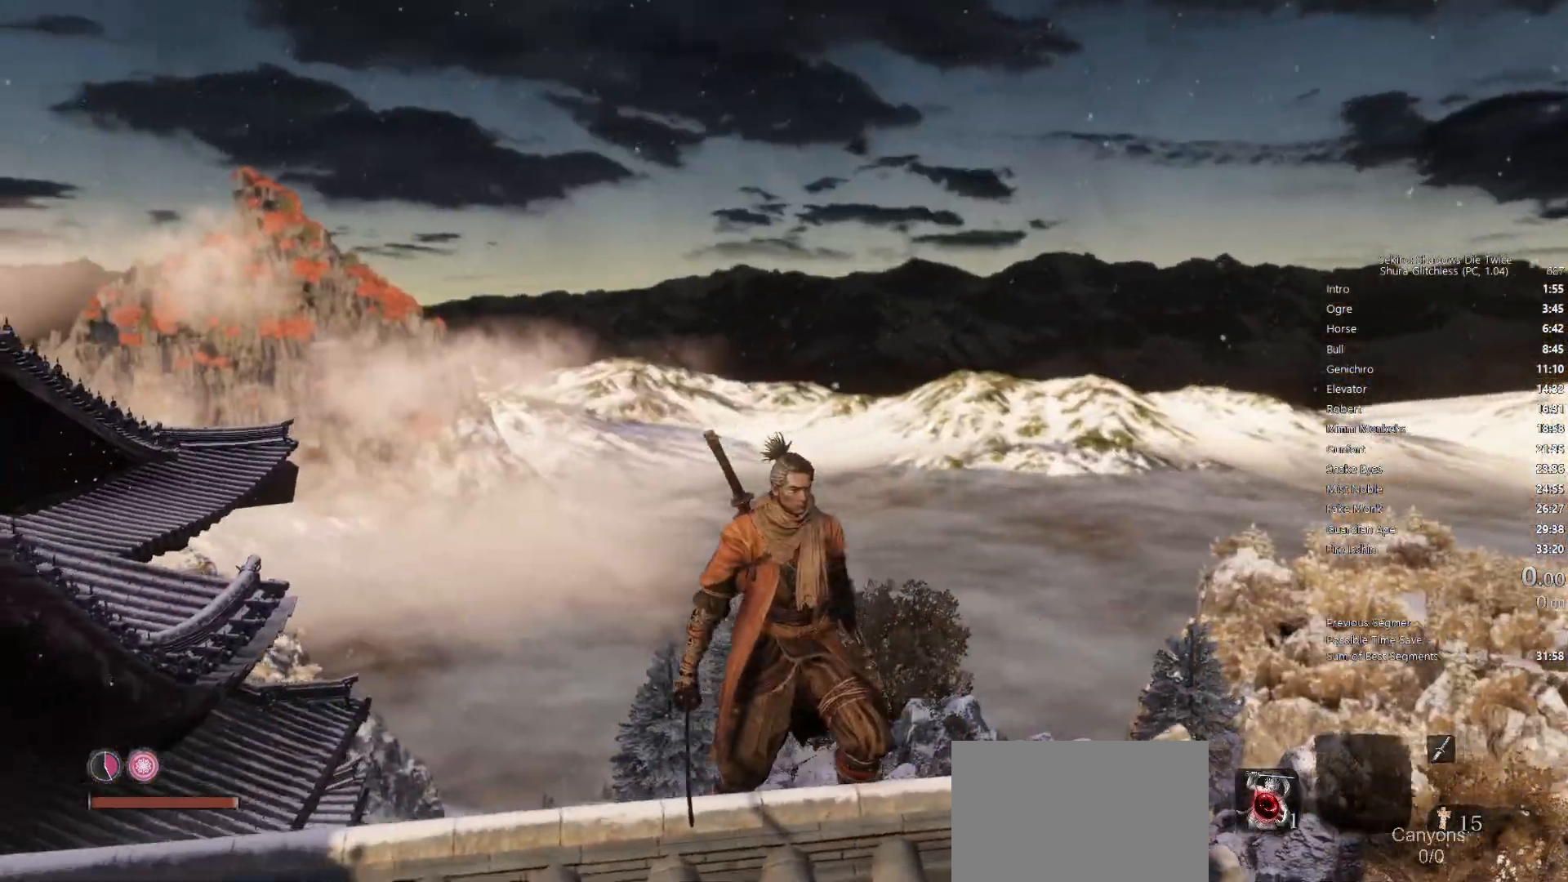
{"buttons": [], "left_stick": "center", "right_stick": "right", "events": [[167, "right_stick", "center"], [500, "right_stick", "right"]]}
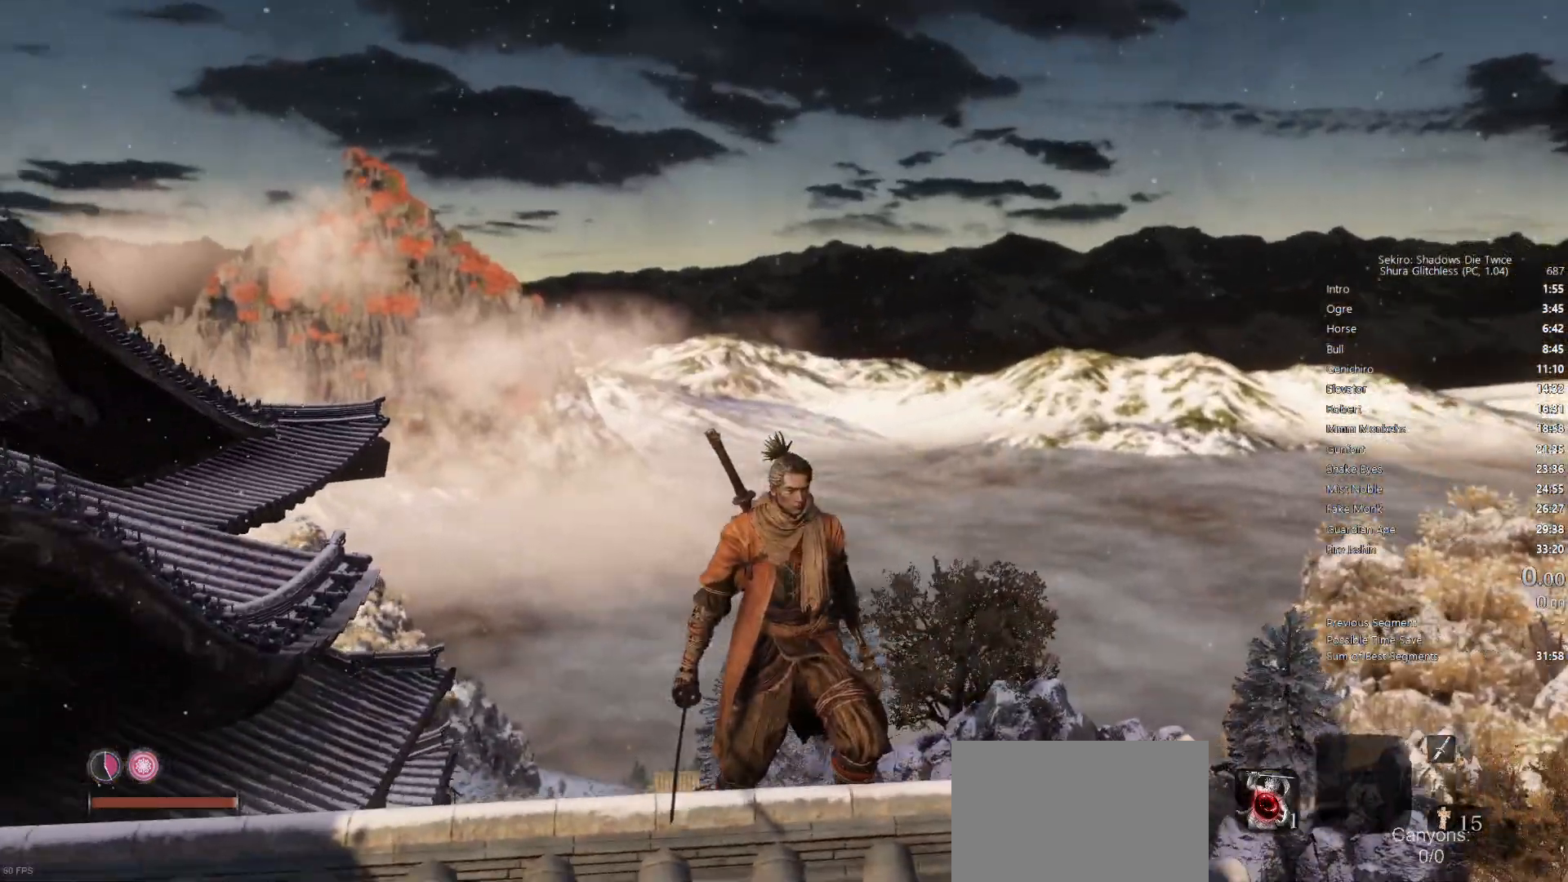
{"buttons": [], "left_stick": "center", "right_stick": "right", "events": []}
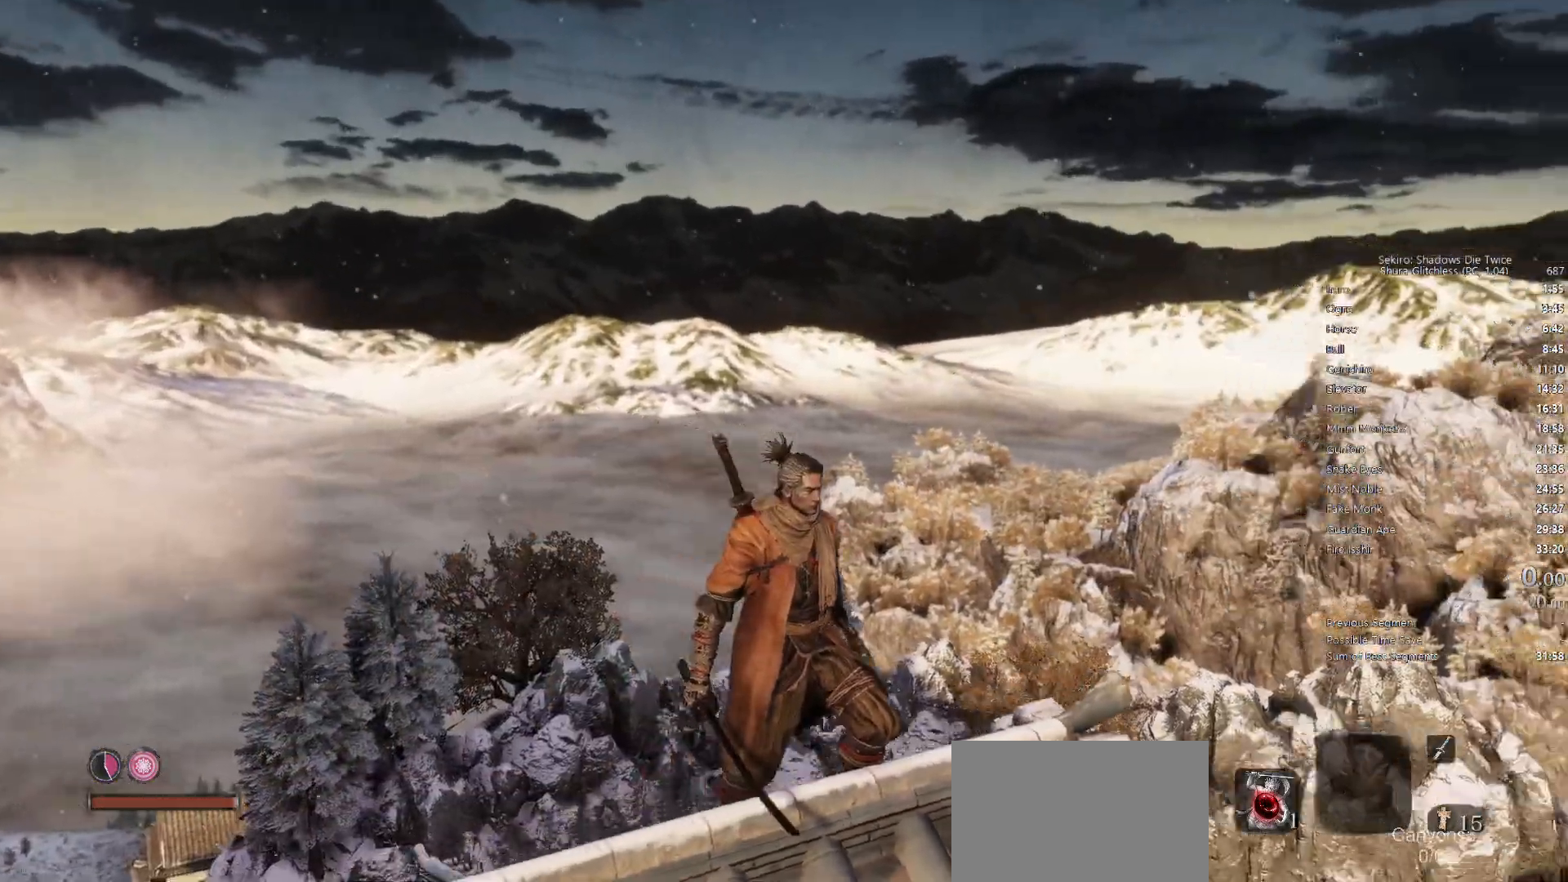
{"buttons": [], "left_stick": "center", "right_stick": "right", "events": []}
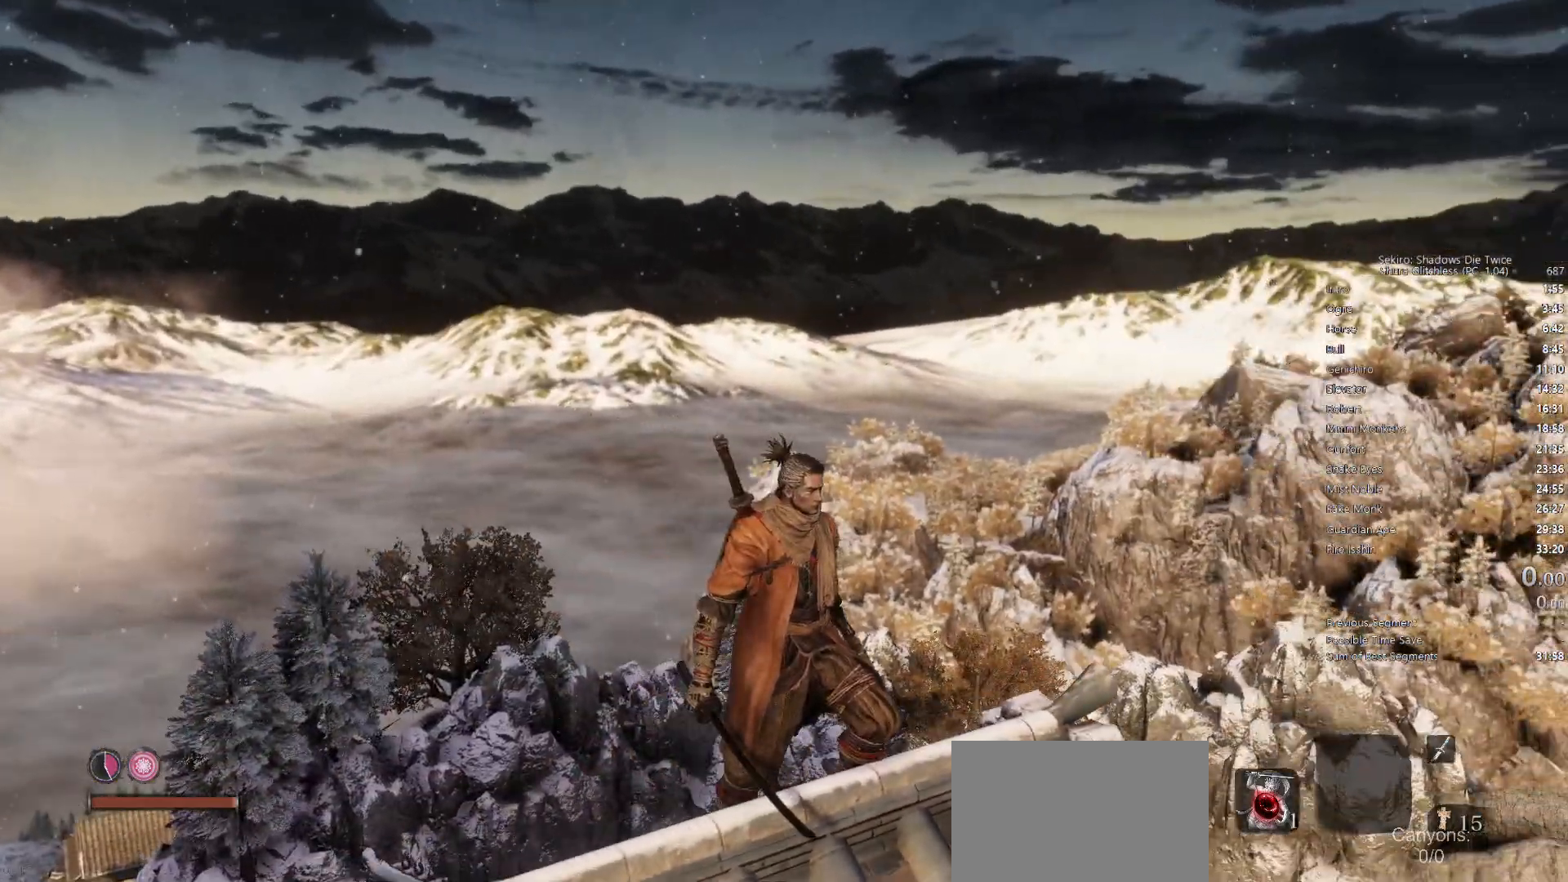
{"buttons": [], "left_stick": "center", "right_stick": "right", "events": []}
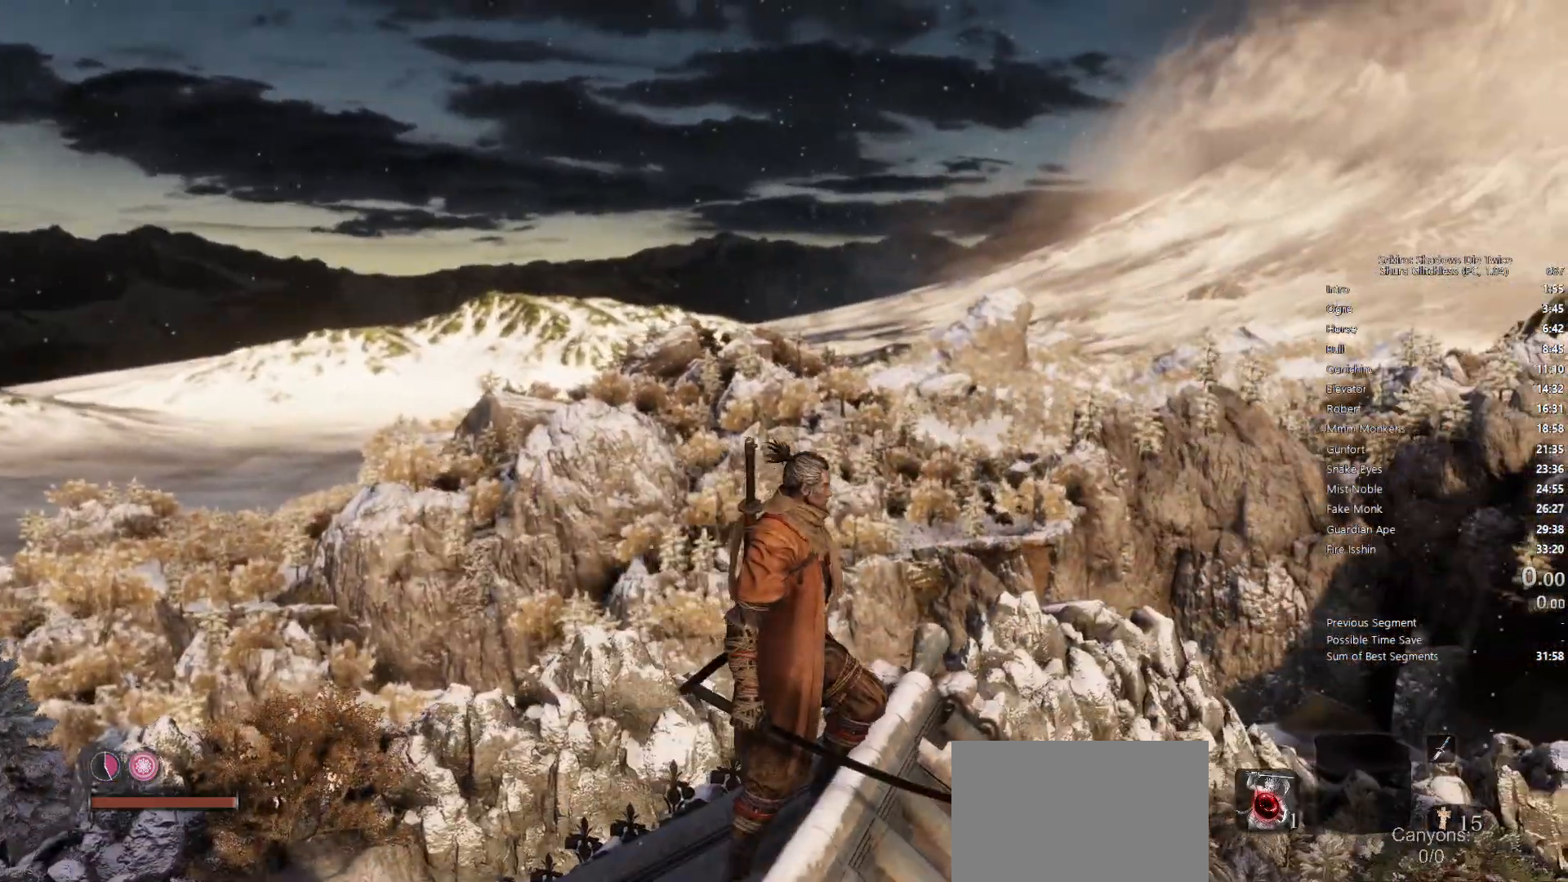
{"buttons": [], "left_stick": "center", "right_stick": "right", "events": []}
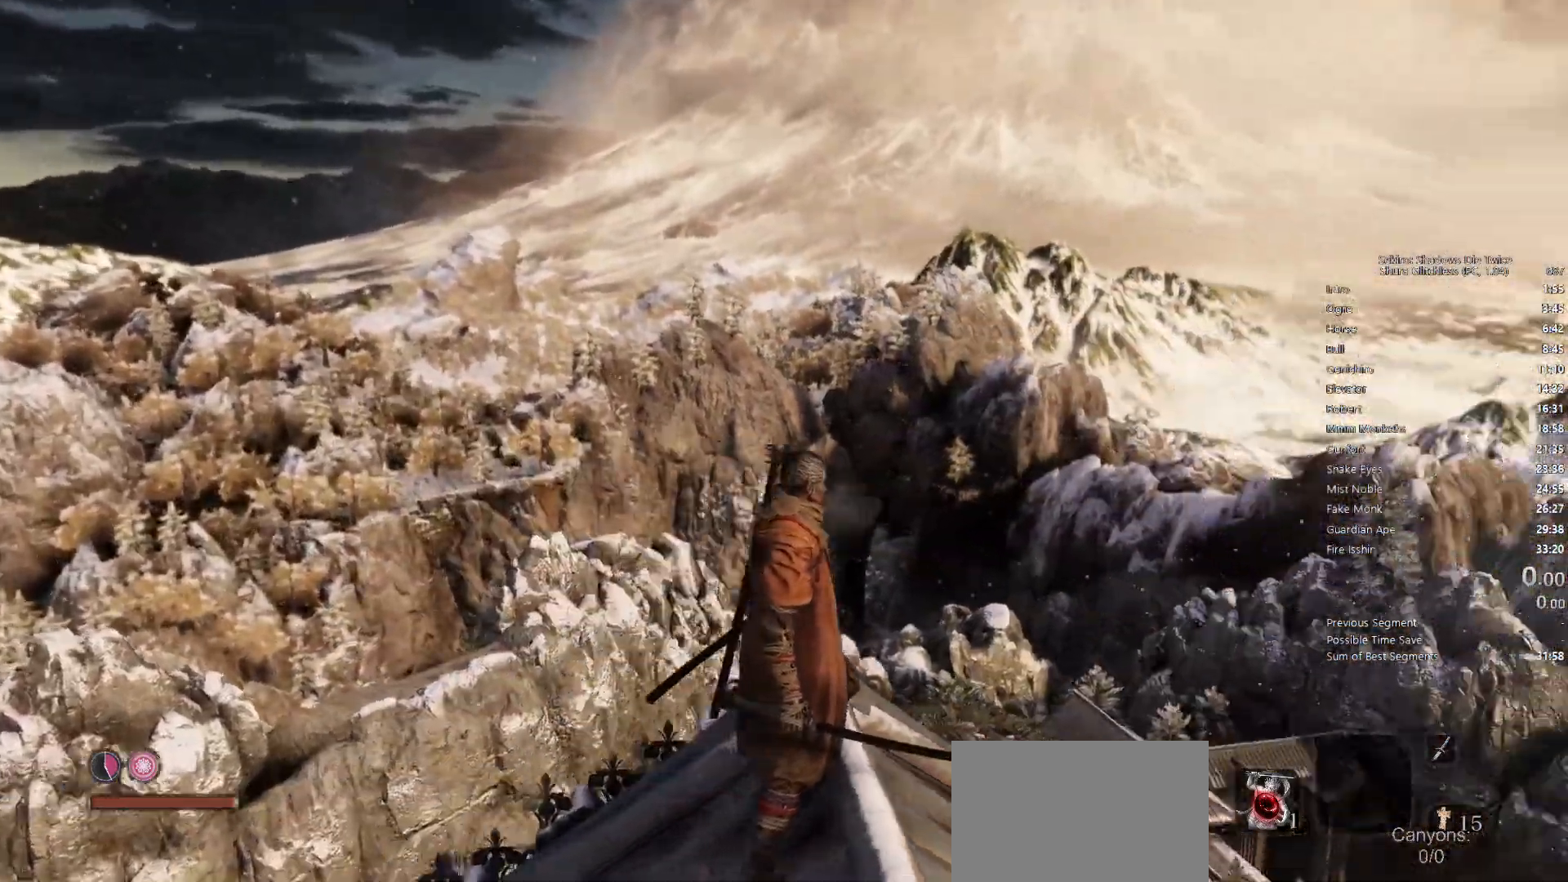
{"buttons": [], "left_stick": "center", "right_stick": "right", "events": []}
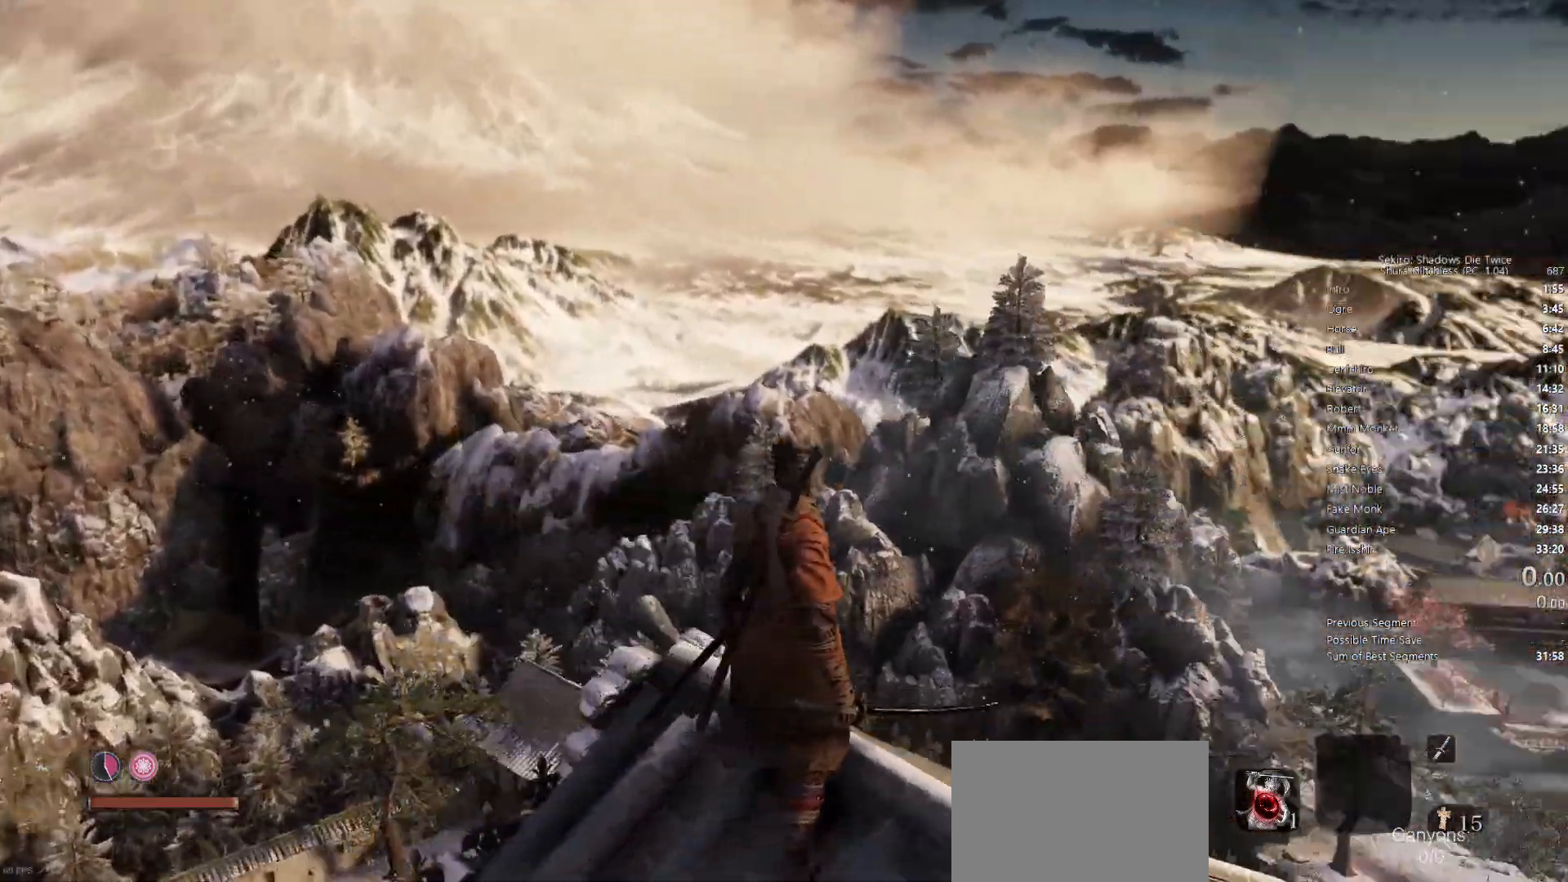
{"buttons": [], "left_stick": "center", "right_stick": "center", "events": [[467, "right_stick", "center"]]}
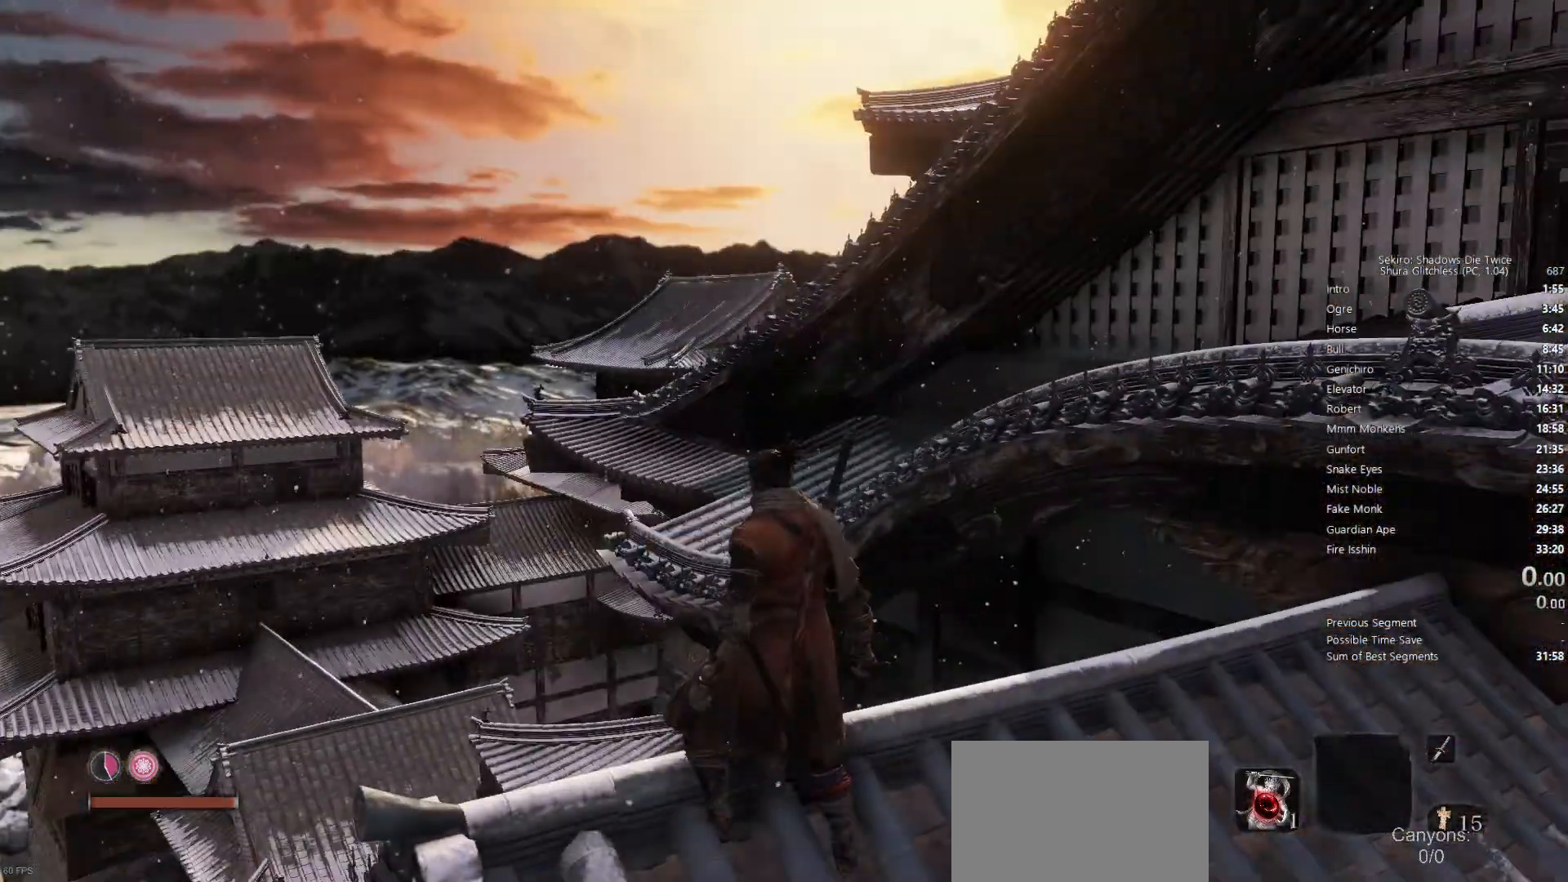
{"buttons": [], "left_stick": "up", "right_stick": "down-right", "events": [[100, "right_stick", "right"], [300, "right_stick", "center"], [350, "left_stick", "up"], [450, "right_stick", "down-right"]]}
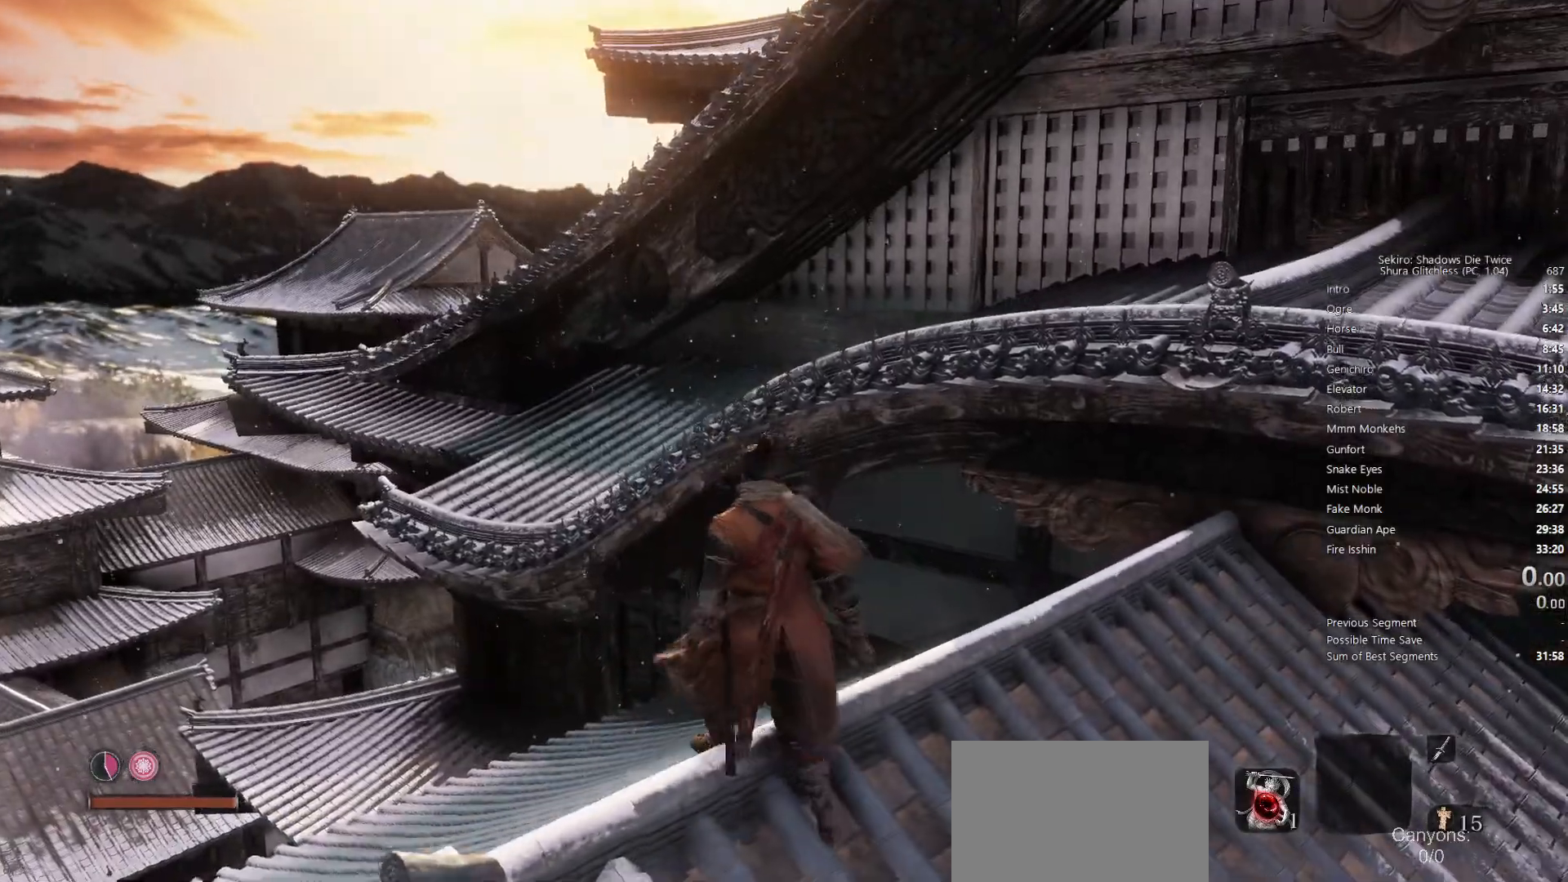
{"buttons": [], "left_stick": "up", "right_stick": "center", "events": [[67, "right_stick", "center"]]}
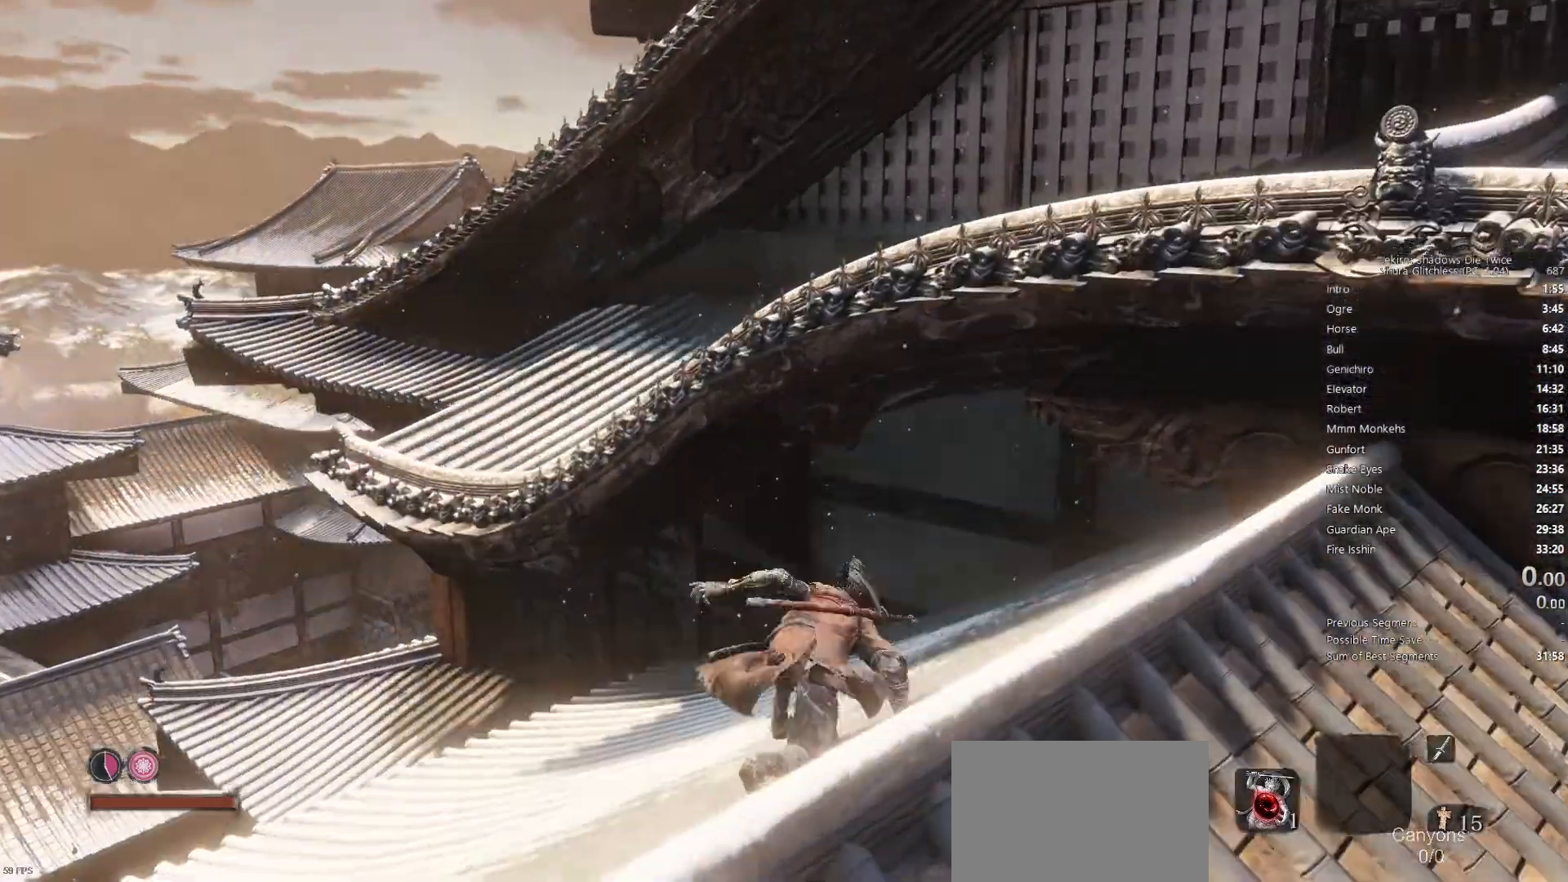
{"buttons": [], "left_stick": "up", "right_stick": "left", "events": [[483, "right_stick", "left"]]}